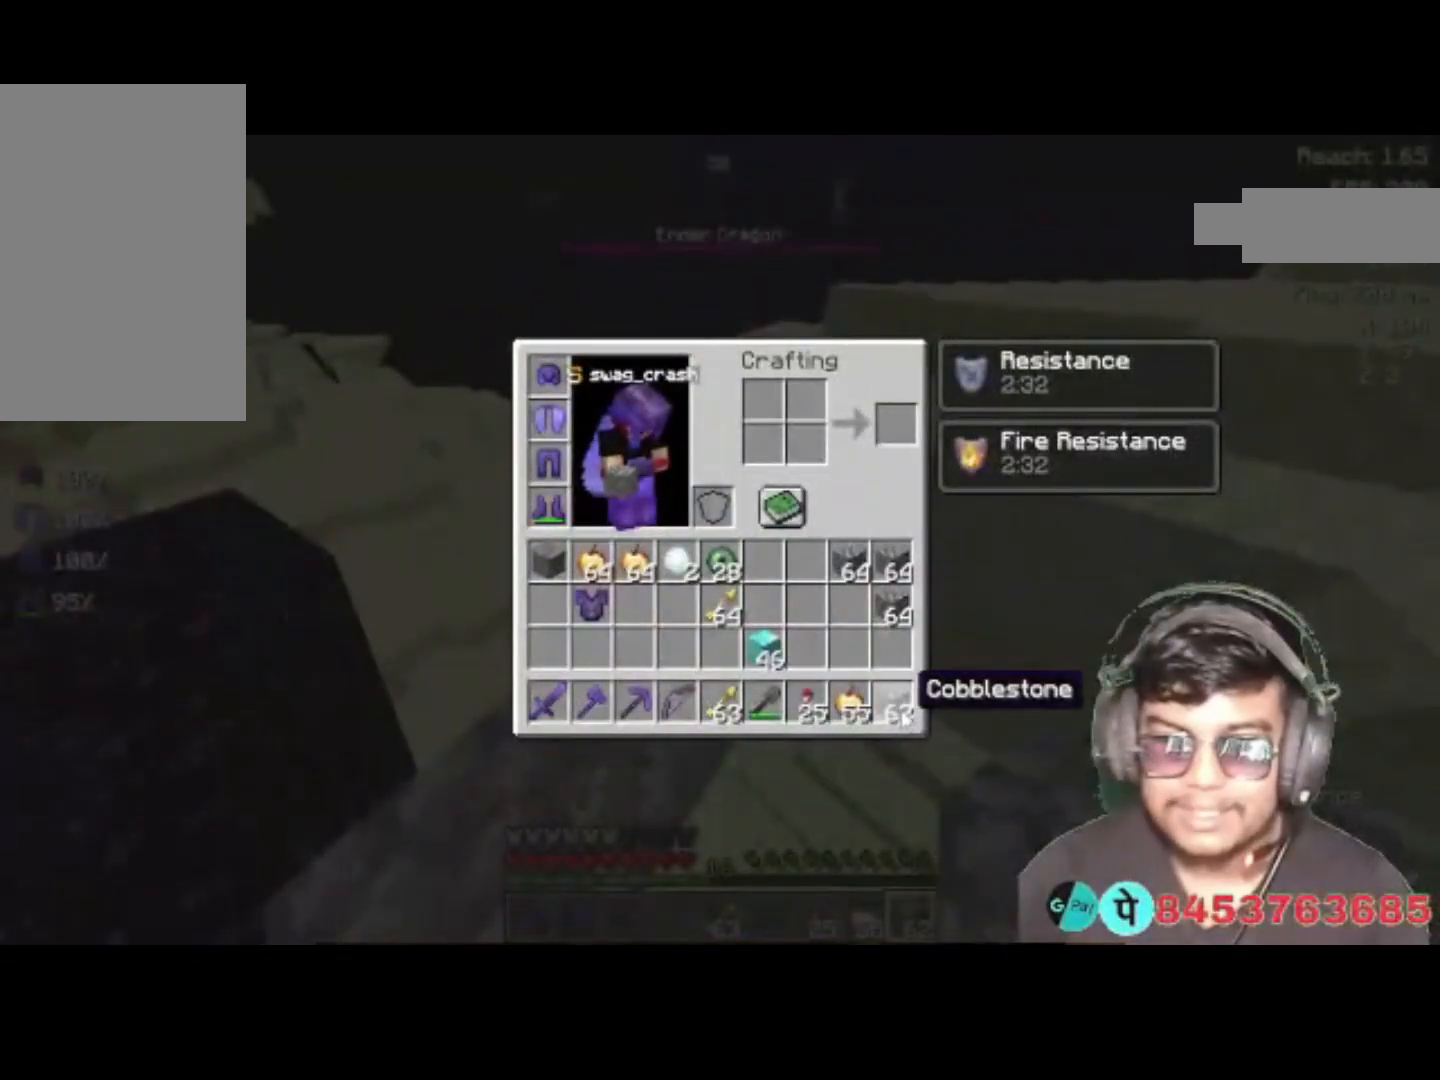
Gameplay with keyboard; each line is a JSON object with the keys held at the frame after it. "events" lists presses ("down") and releases ("up") of "a", "d", "s", "space" and "w" between this image and that frame as [ms after this image, input, new state], when the widget could be followed in between. No other keys are recorded. Mouse input is not recorded.
{"keys": [], "events": []}
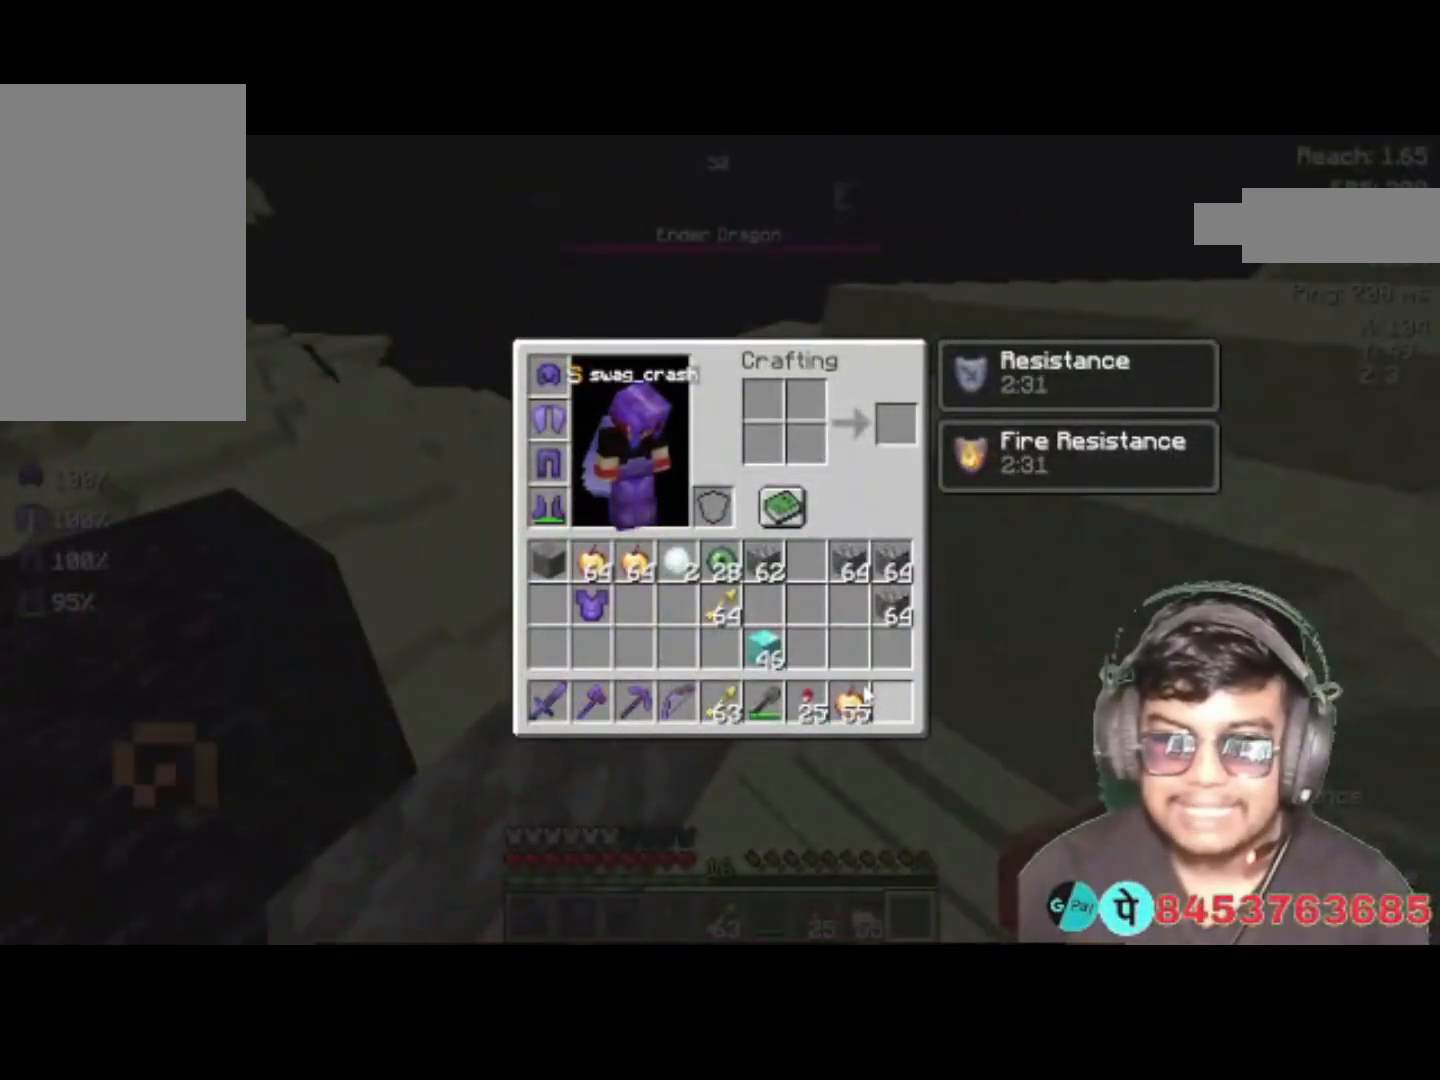
{"keys": [], "events": []}
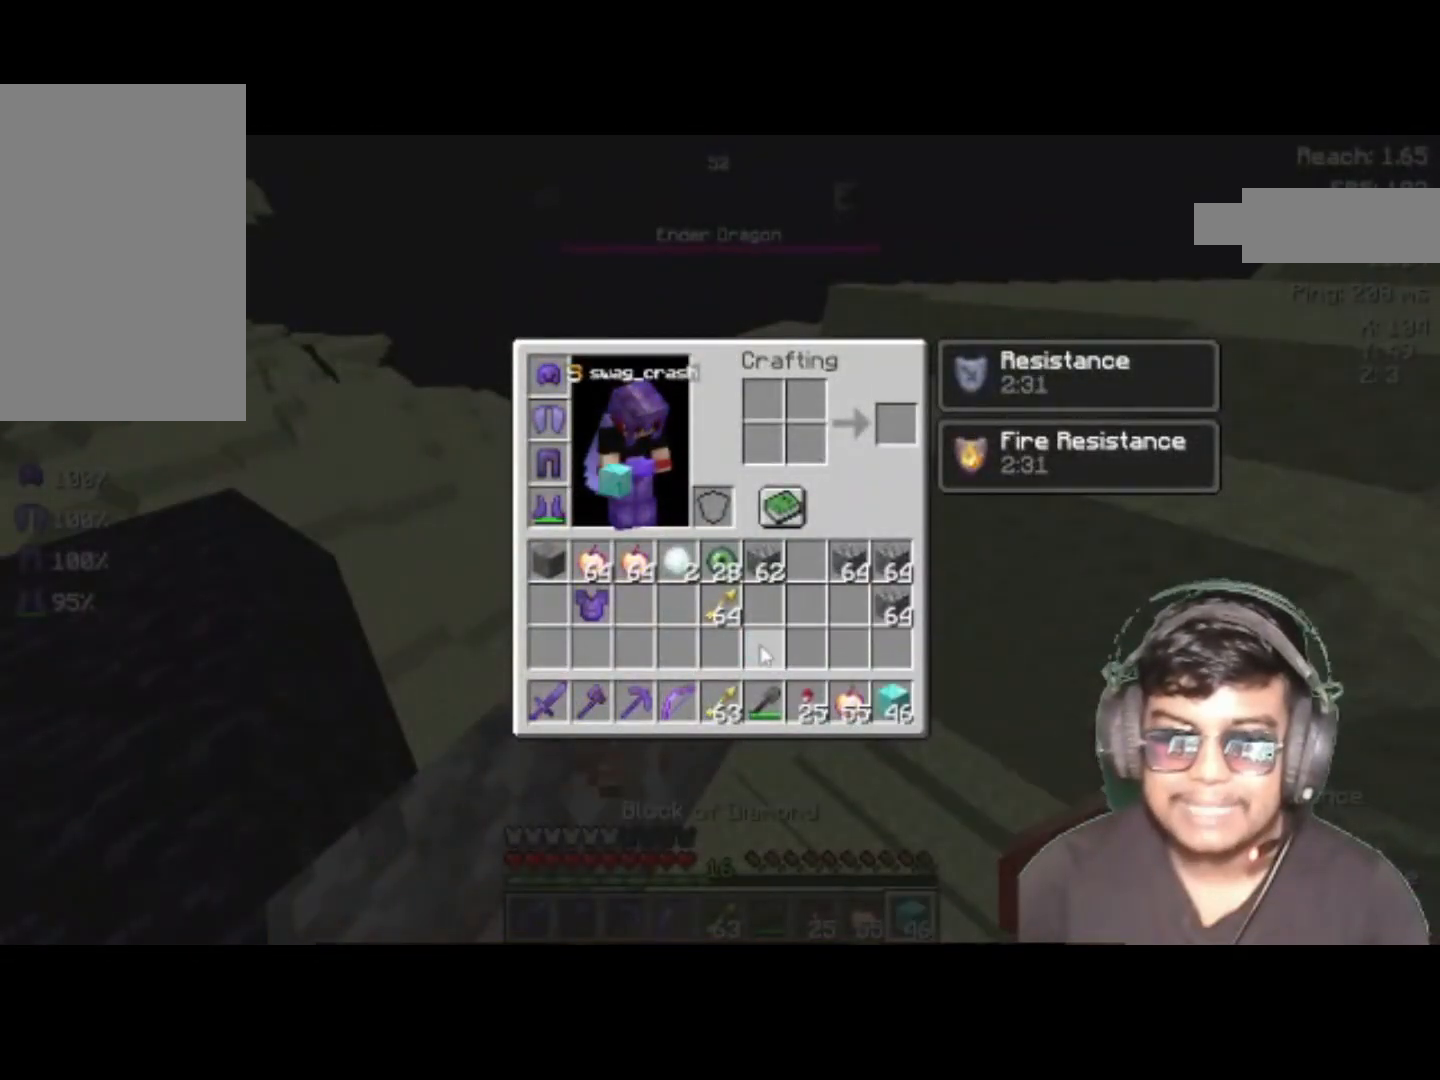
{"keys": ["d"], "events": [[450, "d", "down"]]}
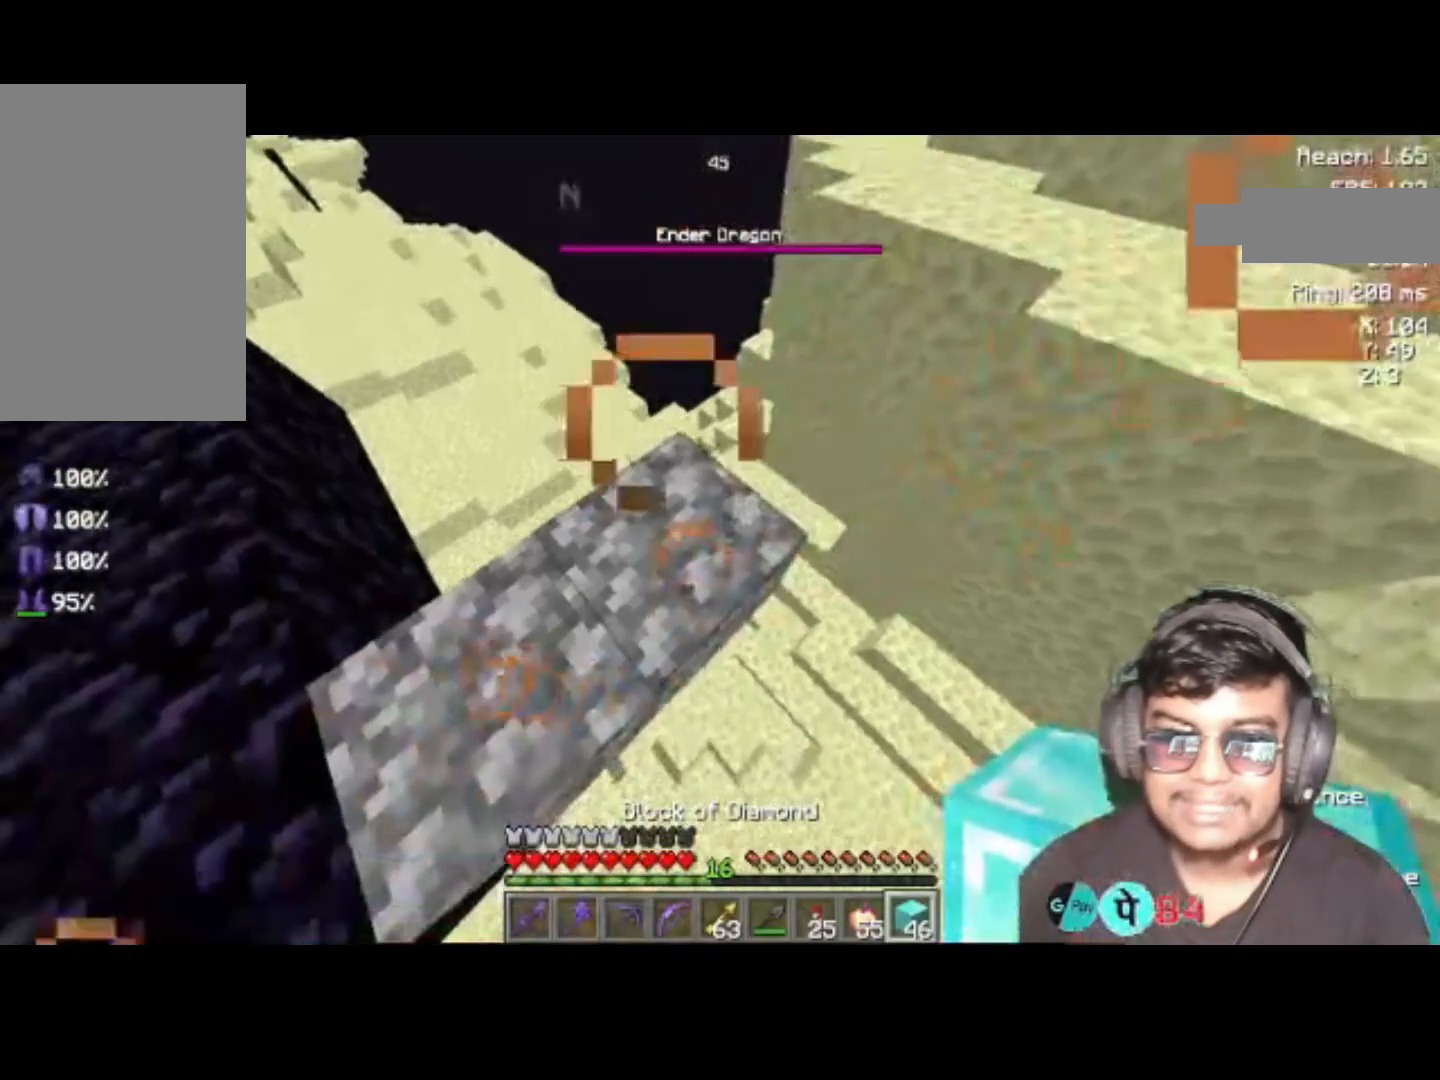
{"keys": [], "events": [[217, "d", "up"]]}
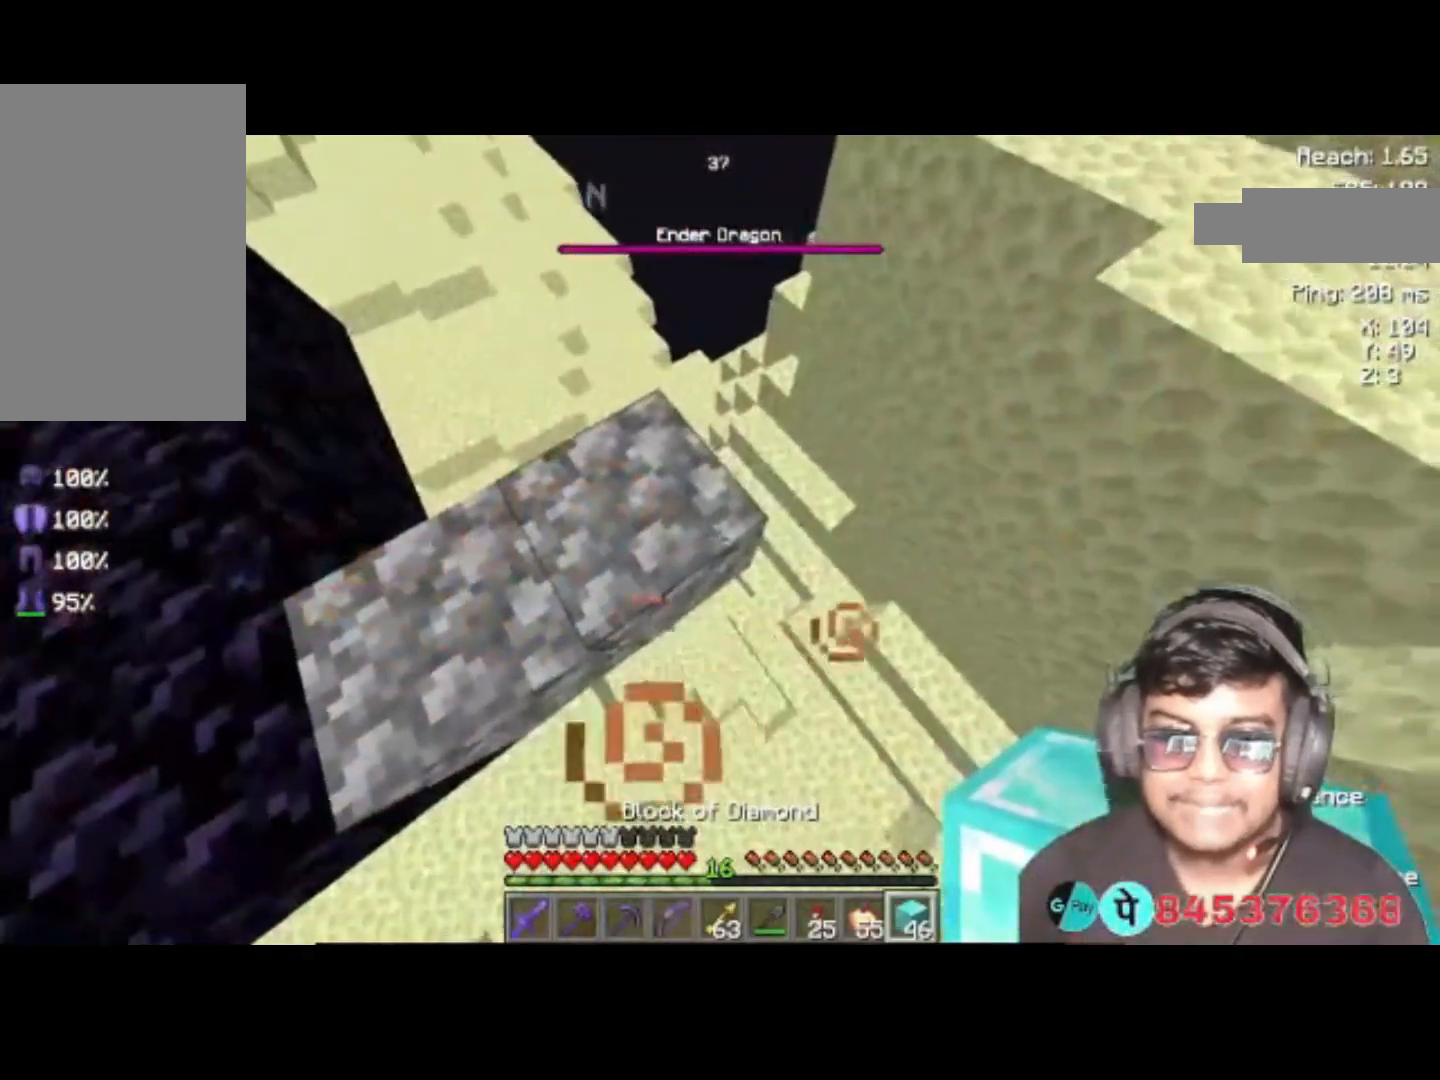
{"keys": ["w"], "events": [[417, "w", "down"]]}
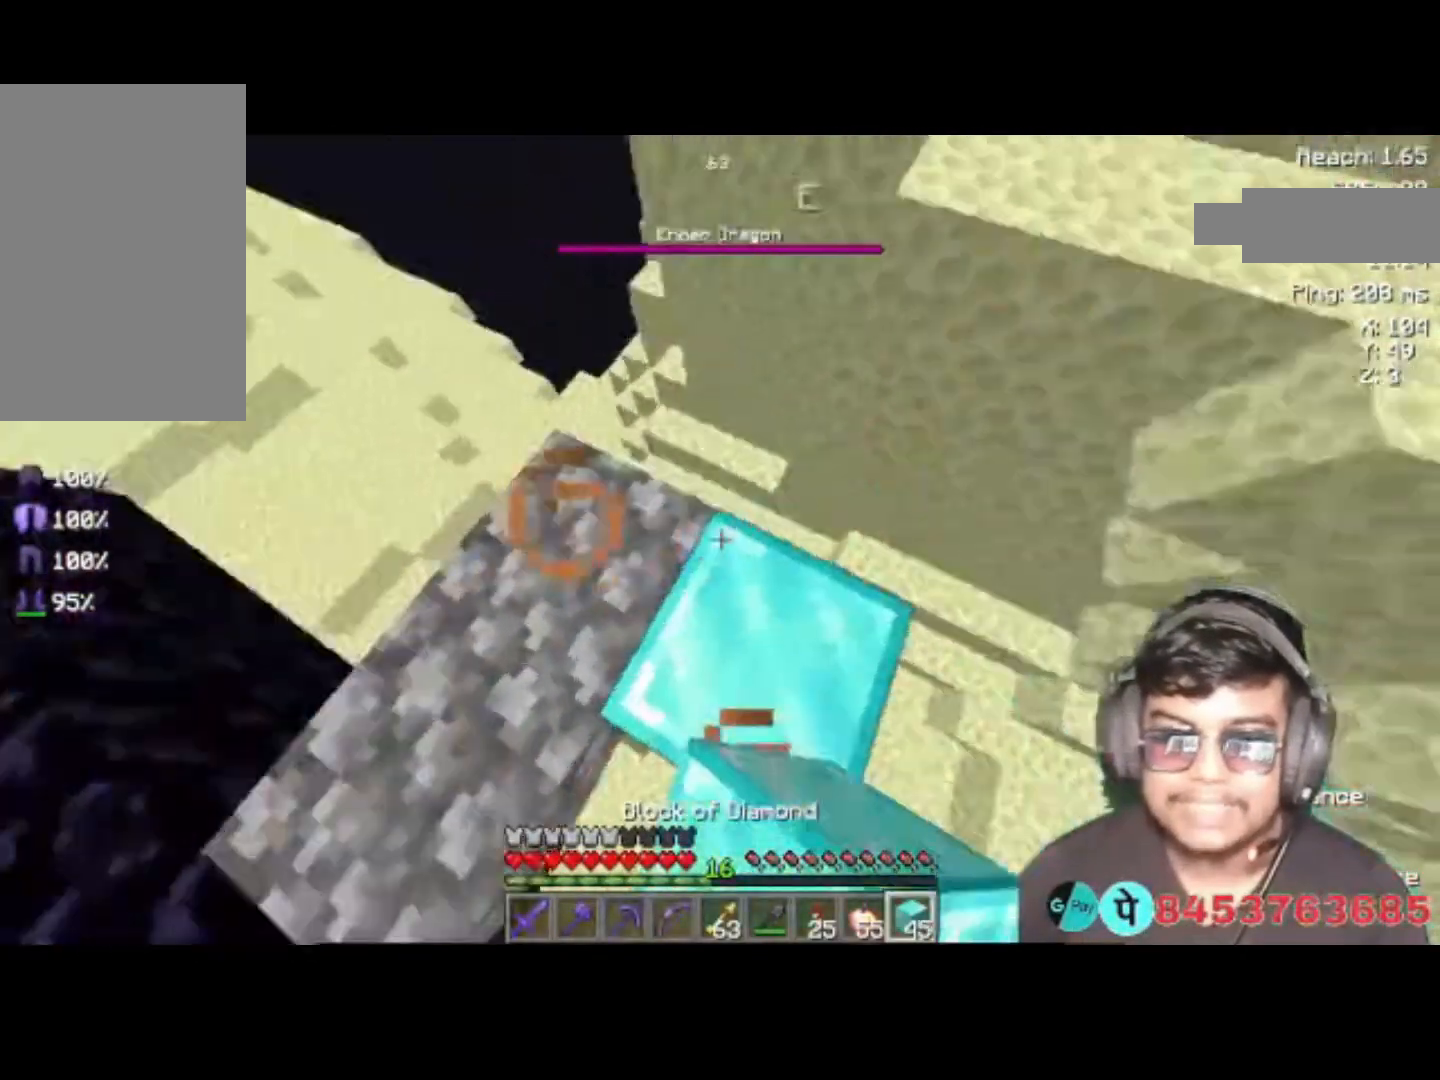
{"keys": ["w"], "events": [[117, "d", "down"], [350, "d", "up"]]}
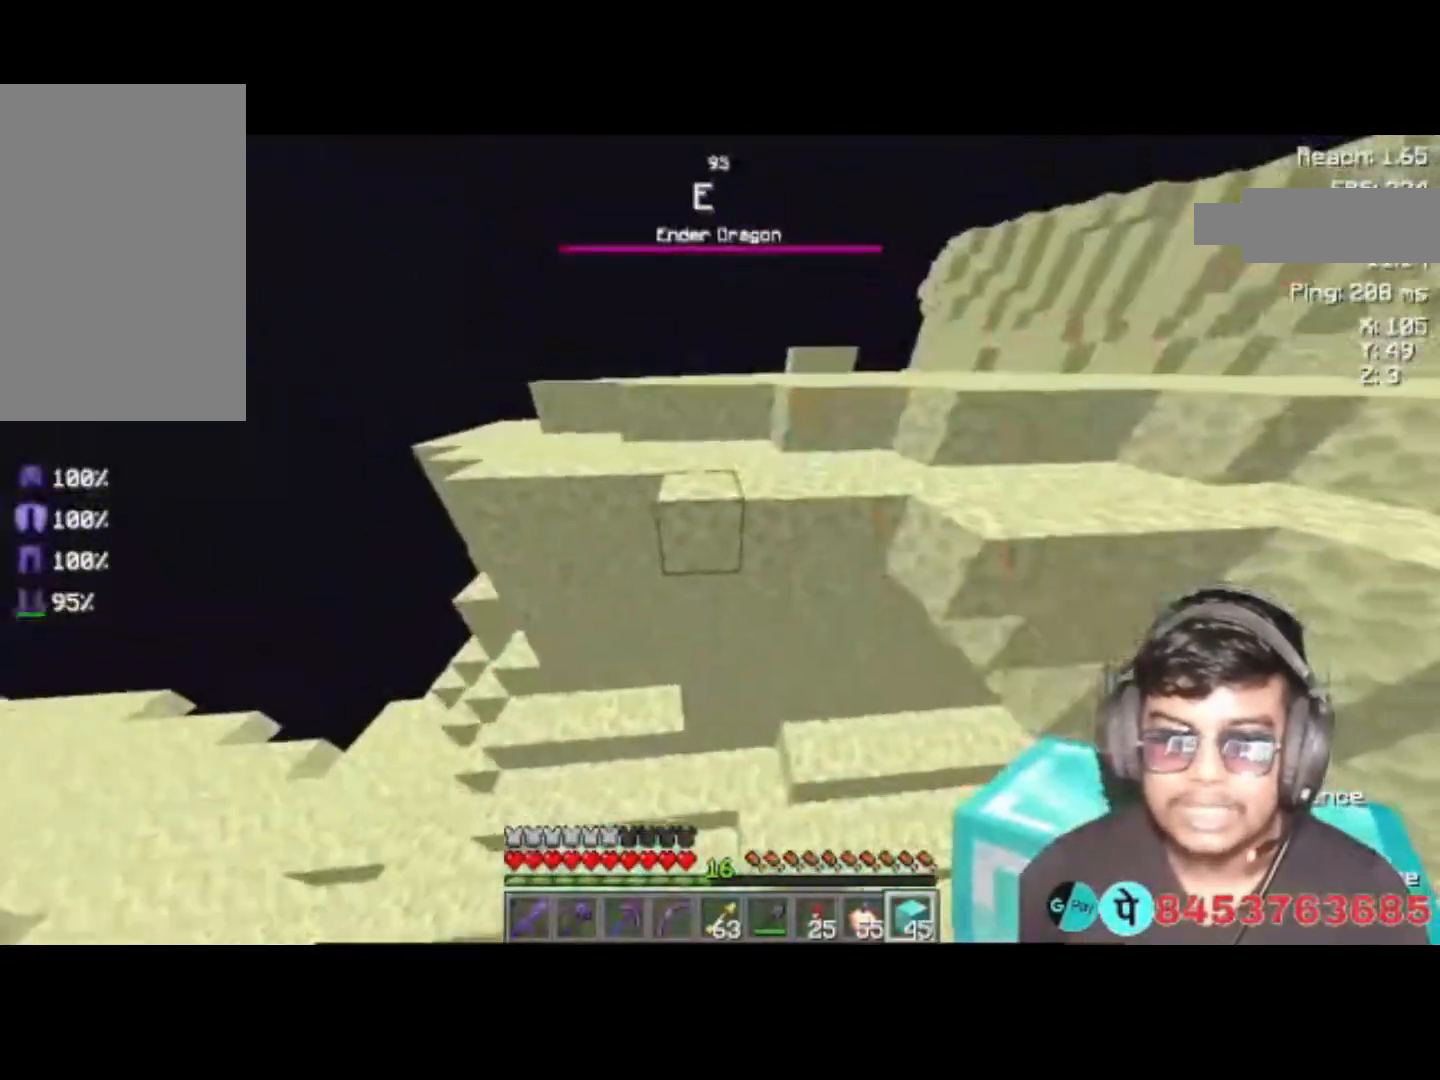
{"keys": [], "events": [[250, "w", "up"]]}
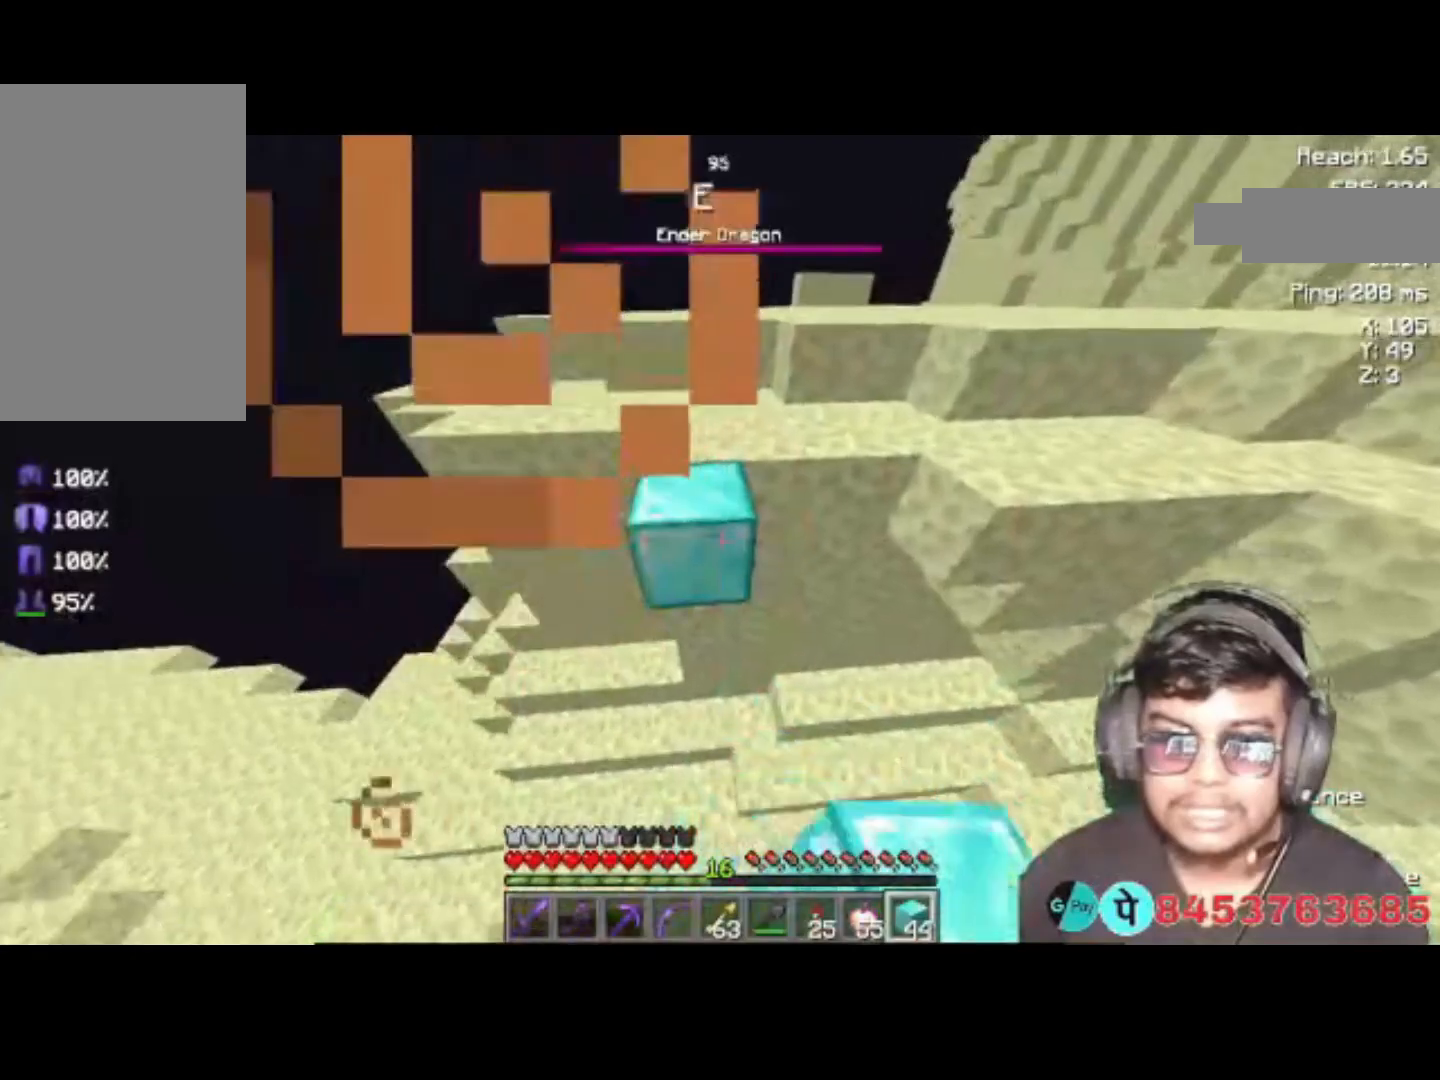
{"keys": [], "events": []}
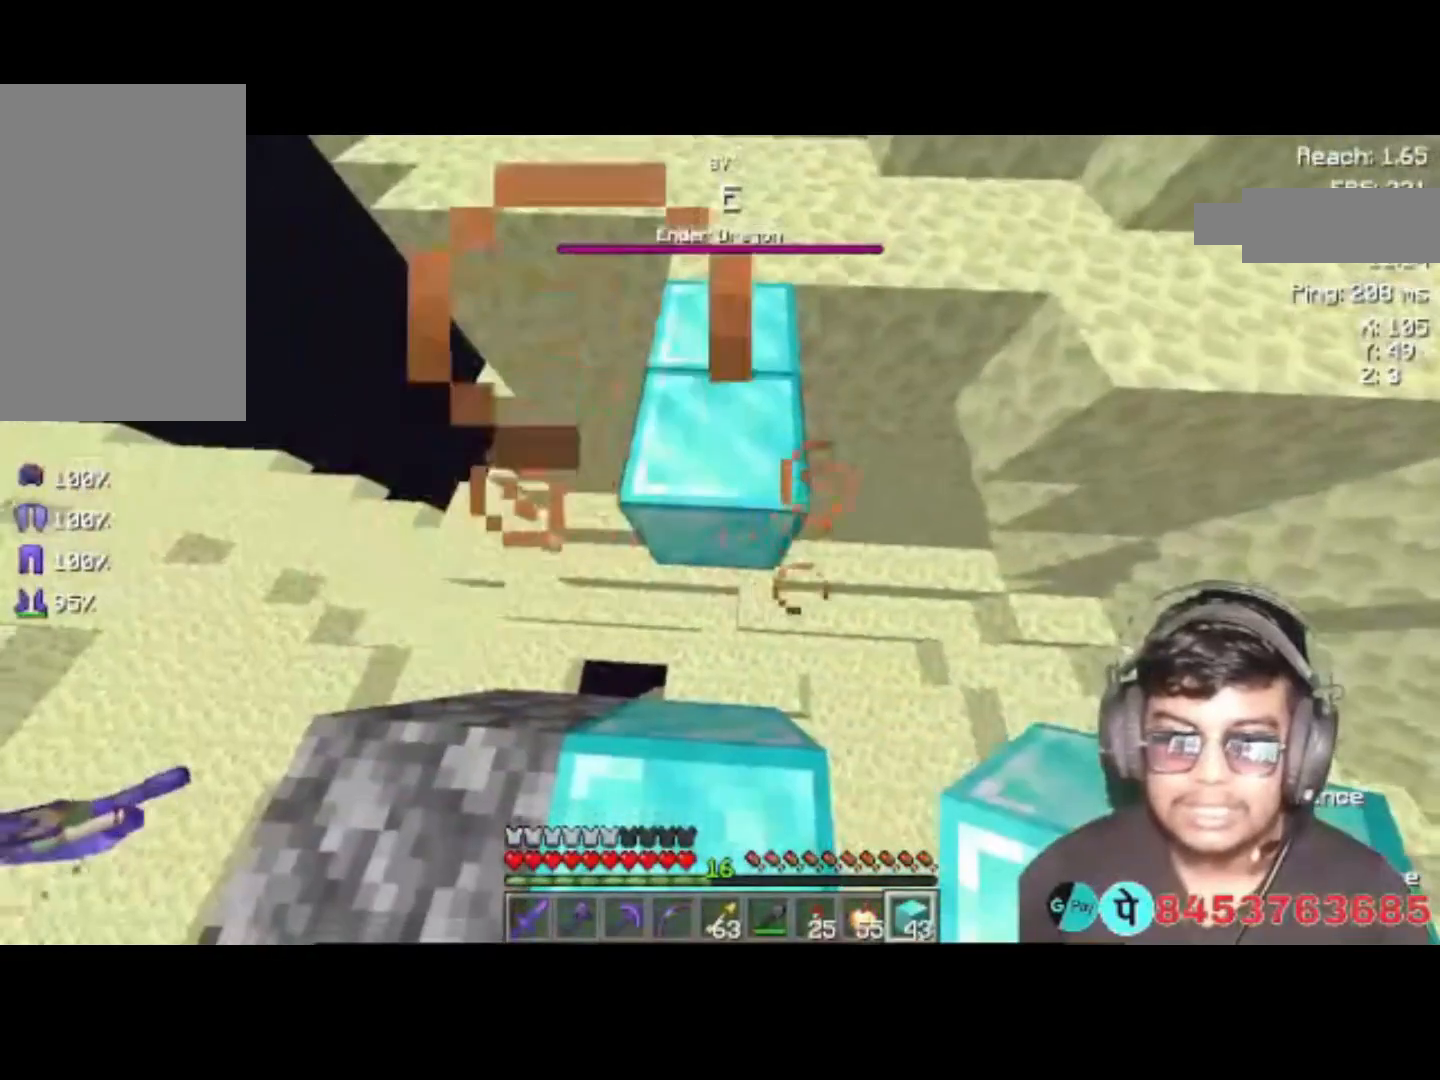
{"keys": ["w"], "events": [[150, "w", "down"]]}
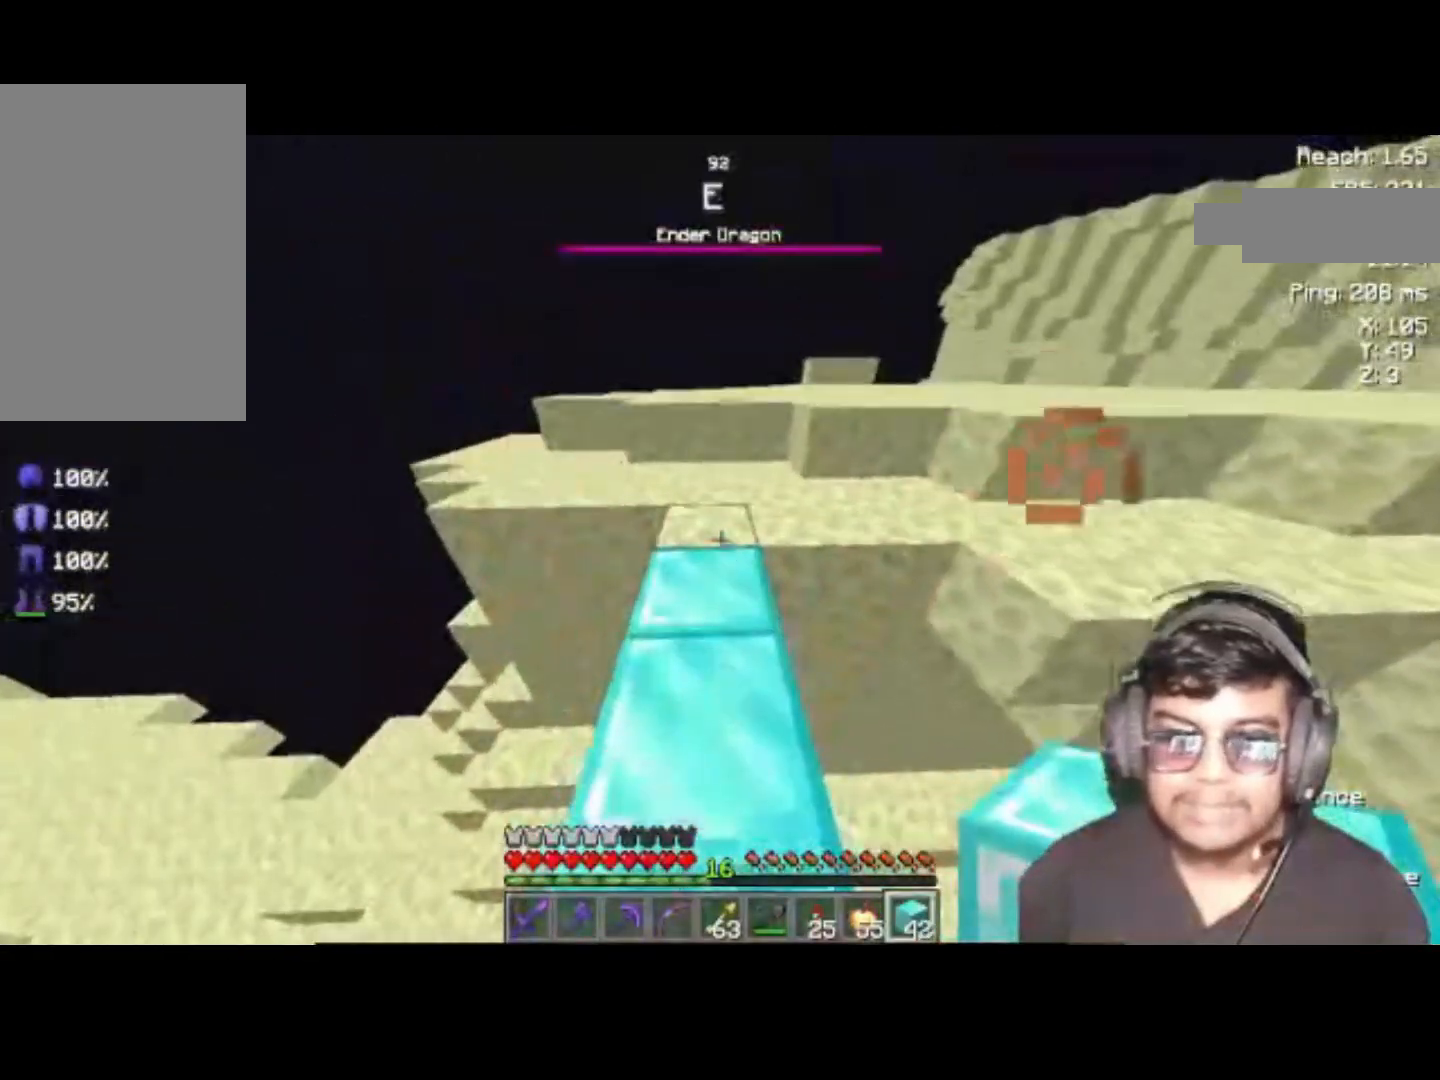
{"keys": ["space", "w"], "events": [[483, "space", "down"]]}
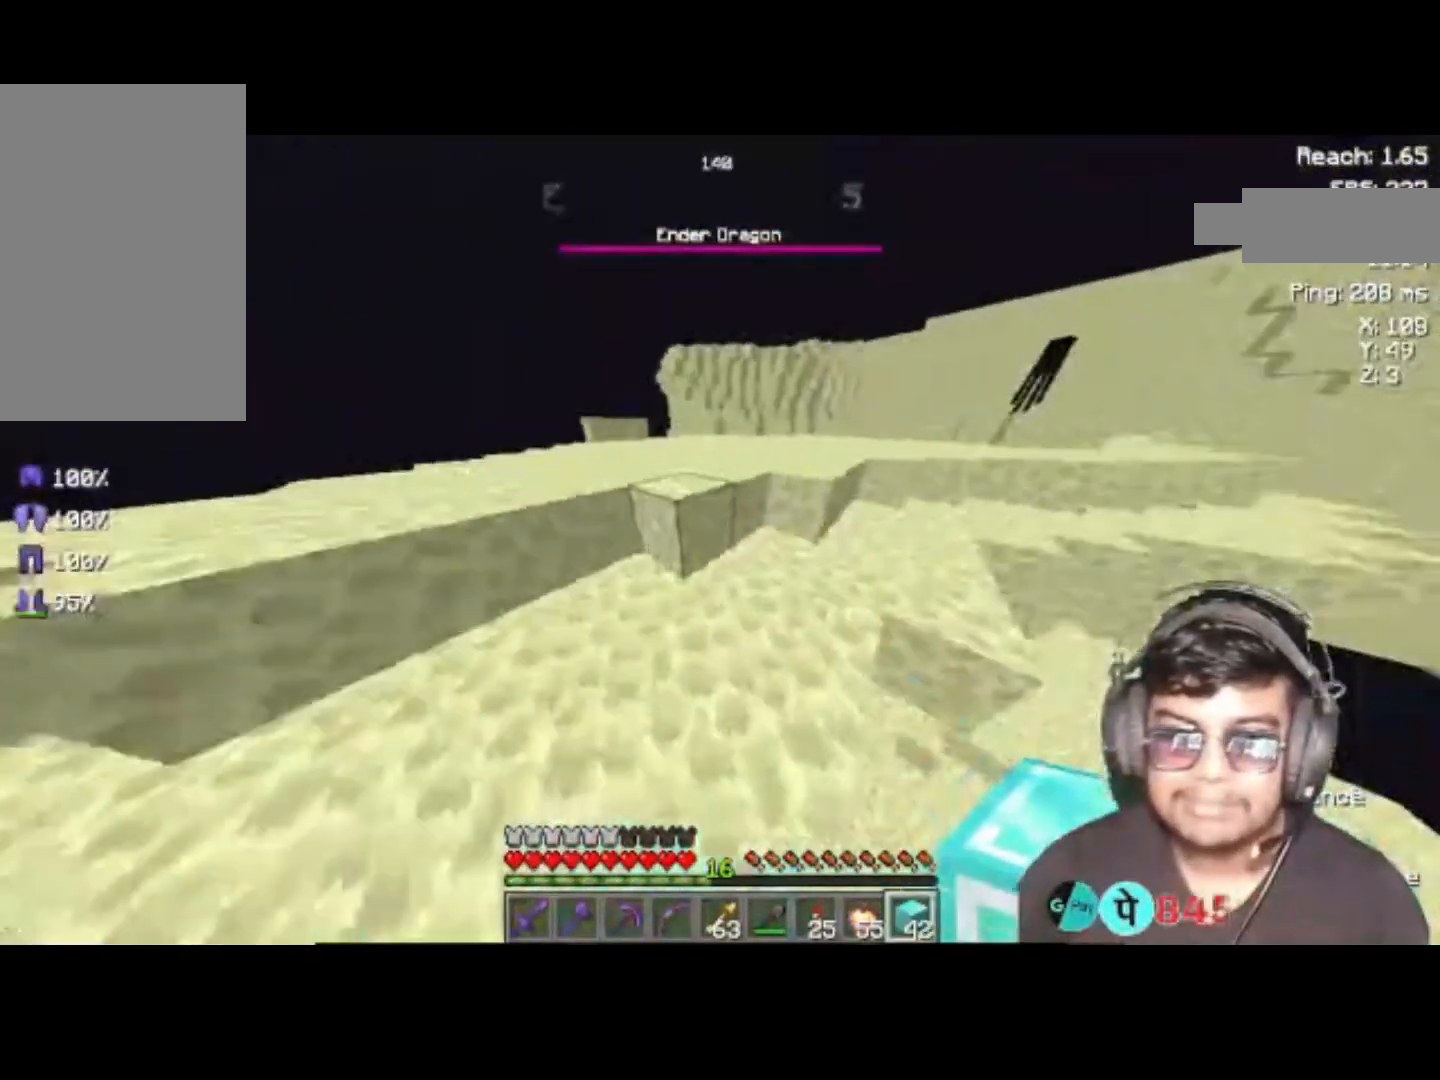
{"keys": ["space", "w"], "events": [[150, "space", "up"], [417, "space", "down"]]}
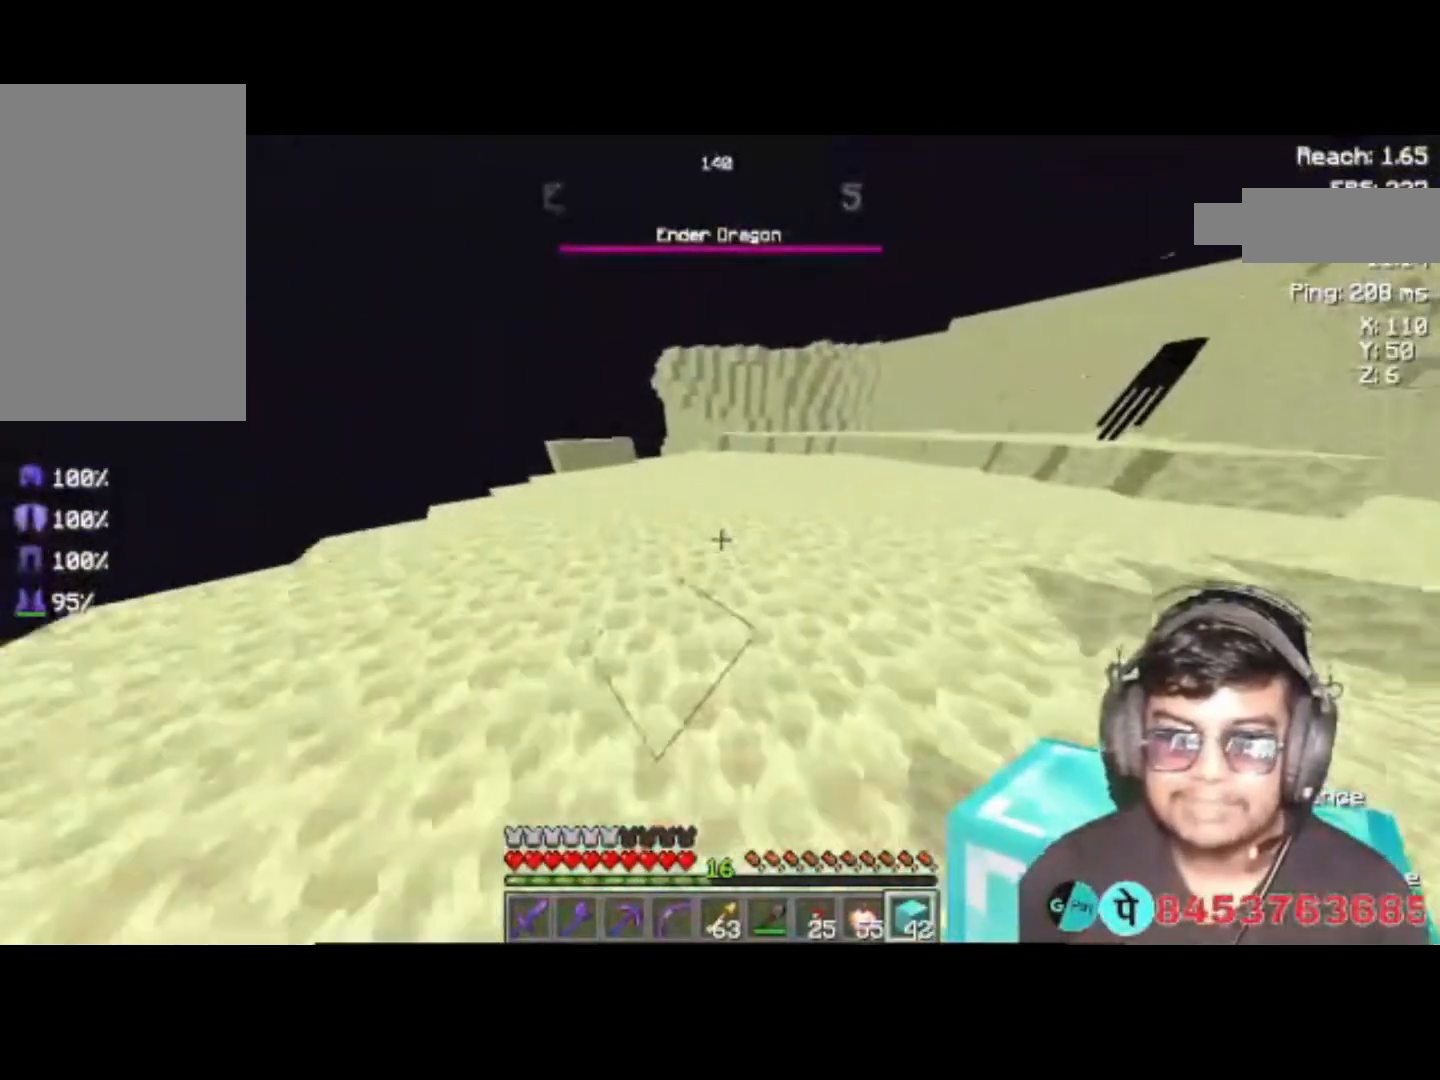
{"keys": ["w"], "events": [[17, "space", "up"], [150, "space", "down"], [317, "space", "up"]]}
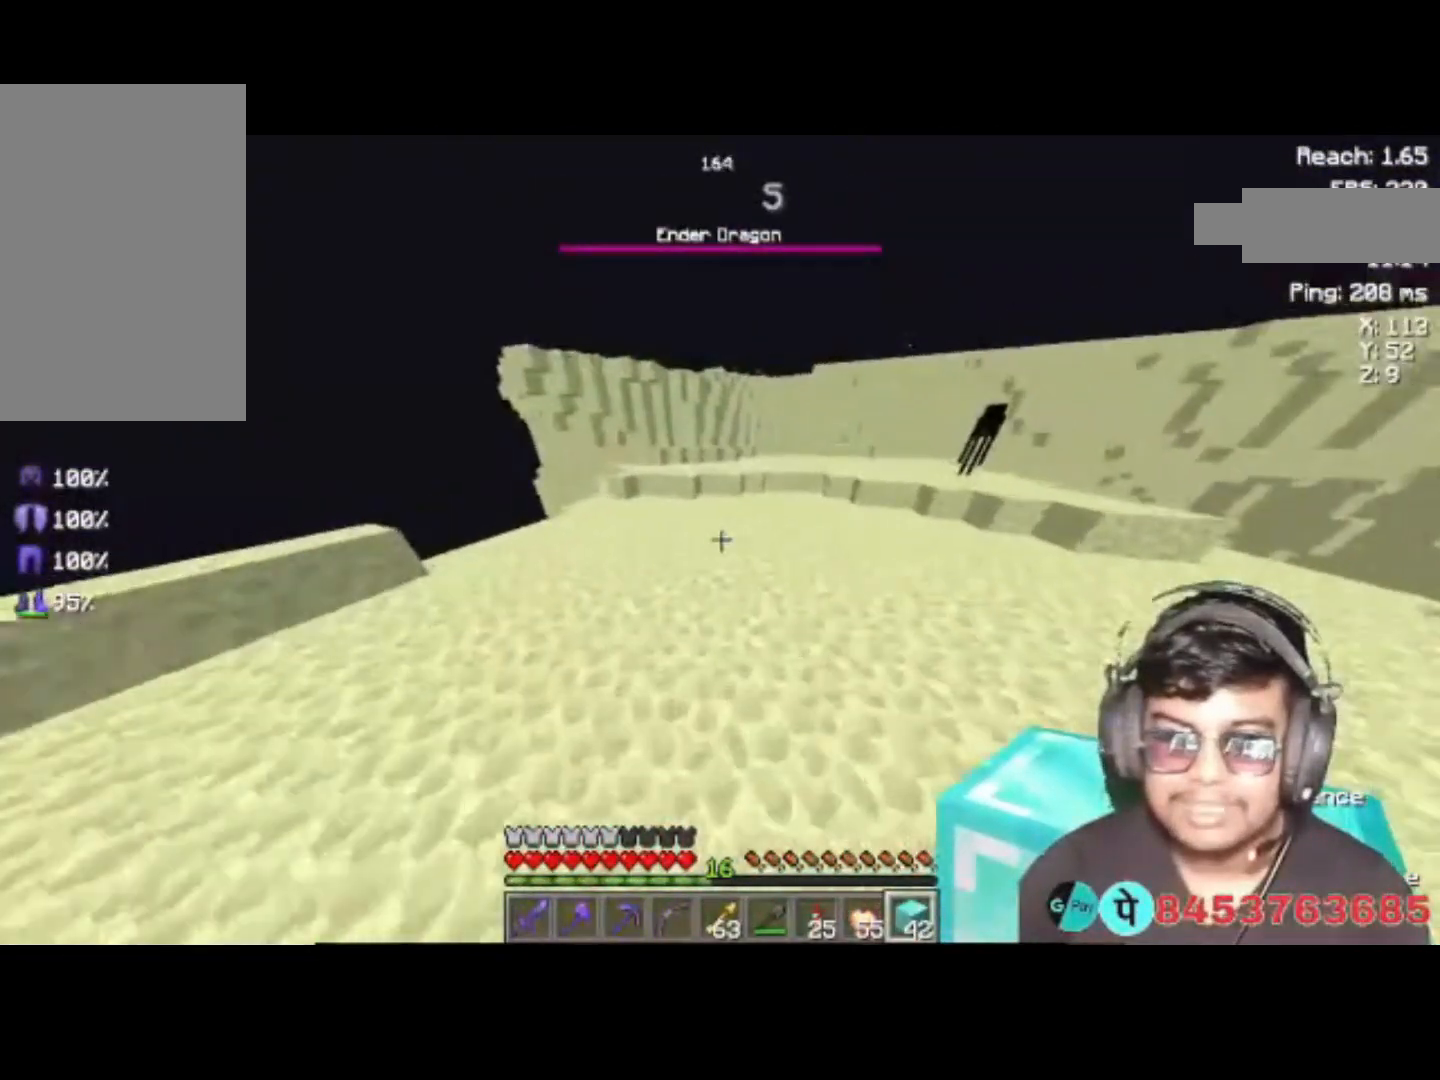
{"keys": ["w"], "events": []}
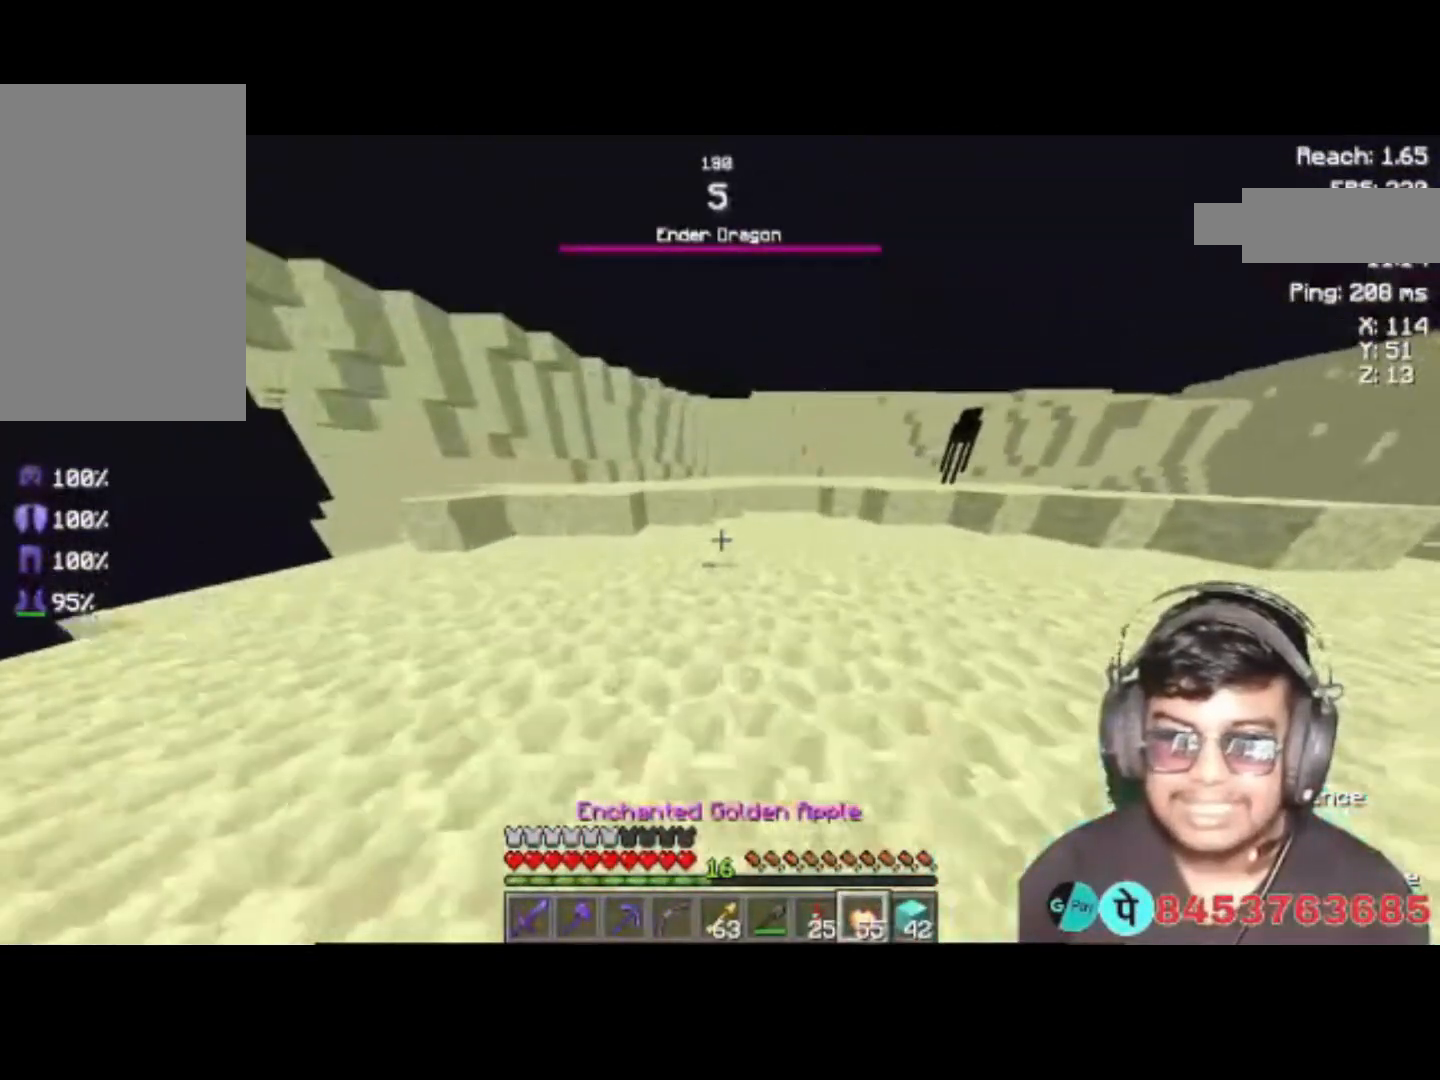
{"keys": ["w"], "events": [[283, "space", "down"], [450, "space", "up"]]}
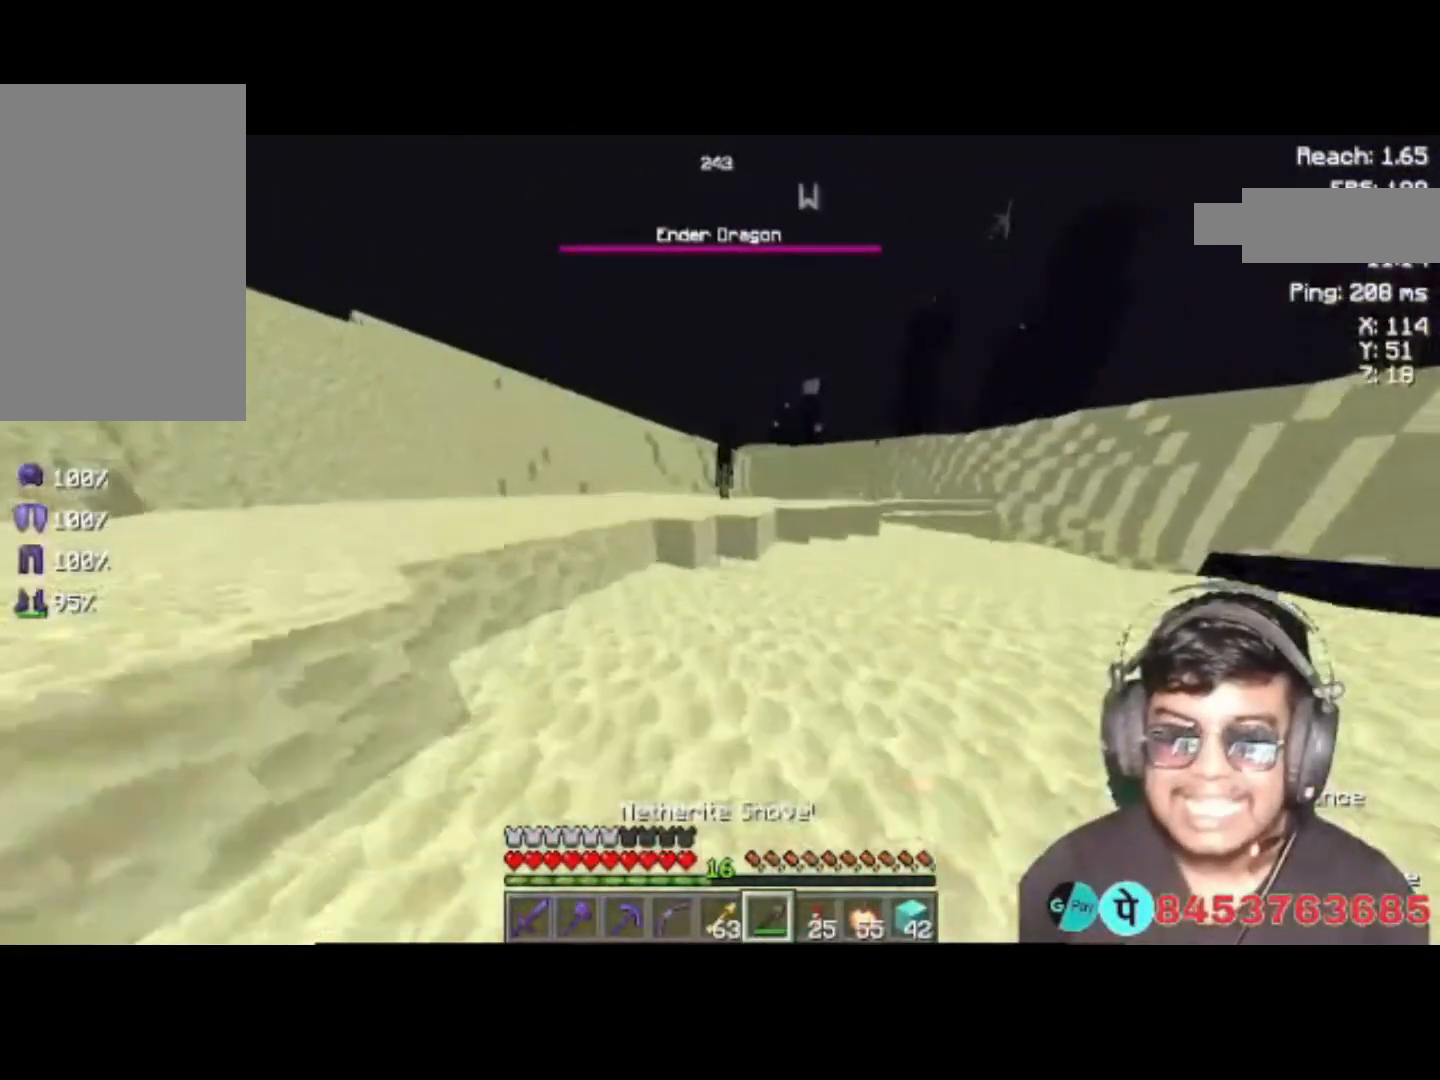
{"keys": ["space", "w"], "events": [[83, "space", "down"], [217, "space", "up"], [317, "space", "down"]]}
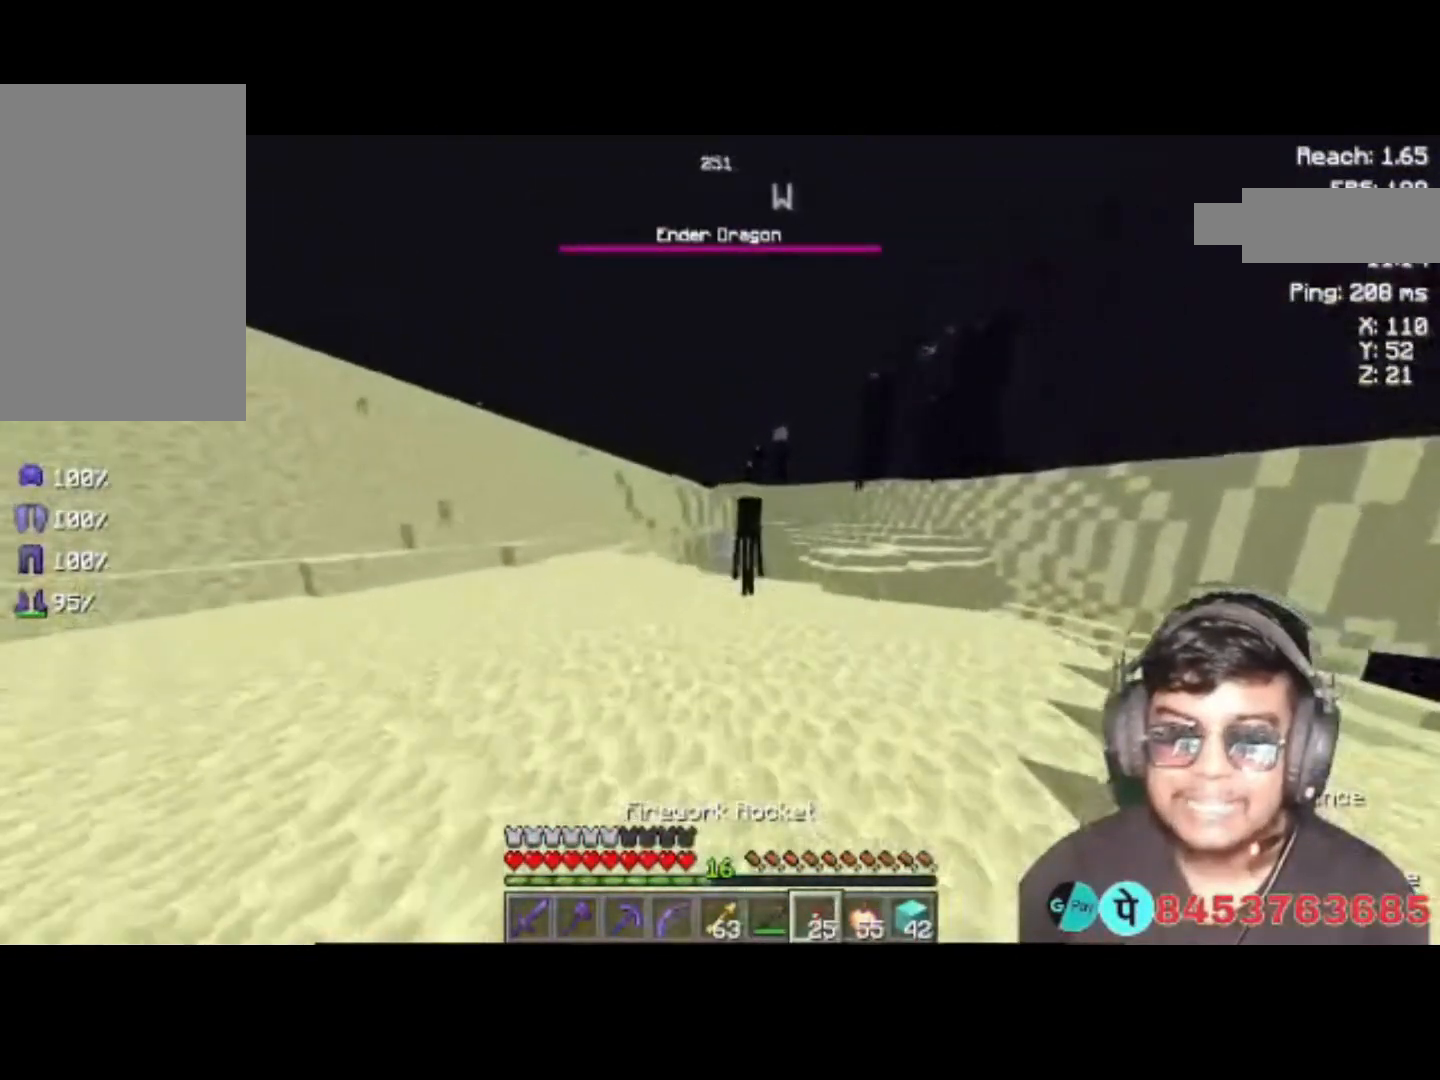
{"keys": ["space", "w"], "events": [[17, "space", "up"], [150, "space", "down"], [283, "space", "up"], [383, "space", "down"]]}
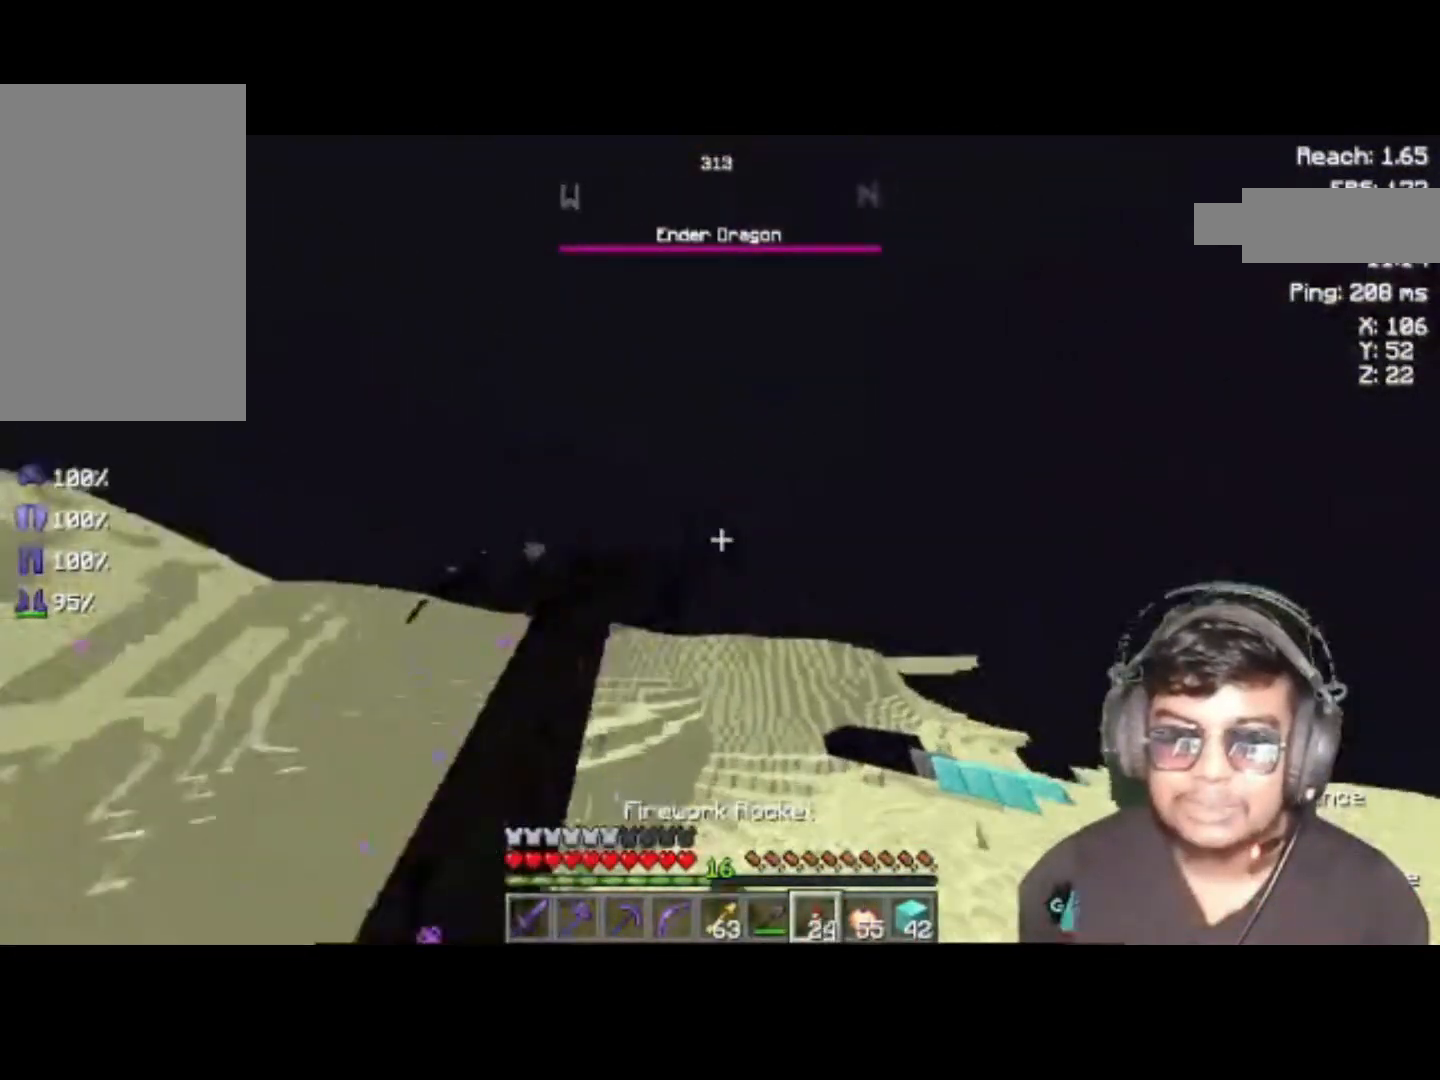
{"keys": ["w"], "events": [[17, "space", "up"]]}
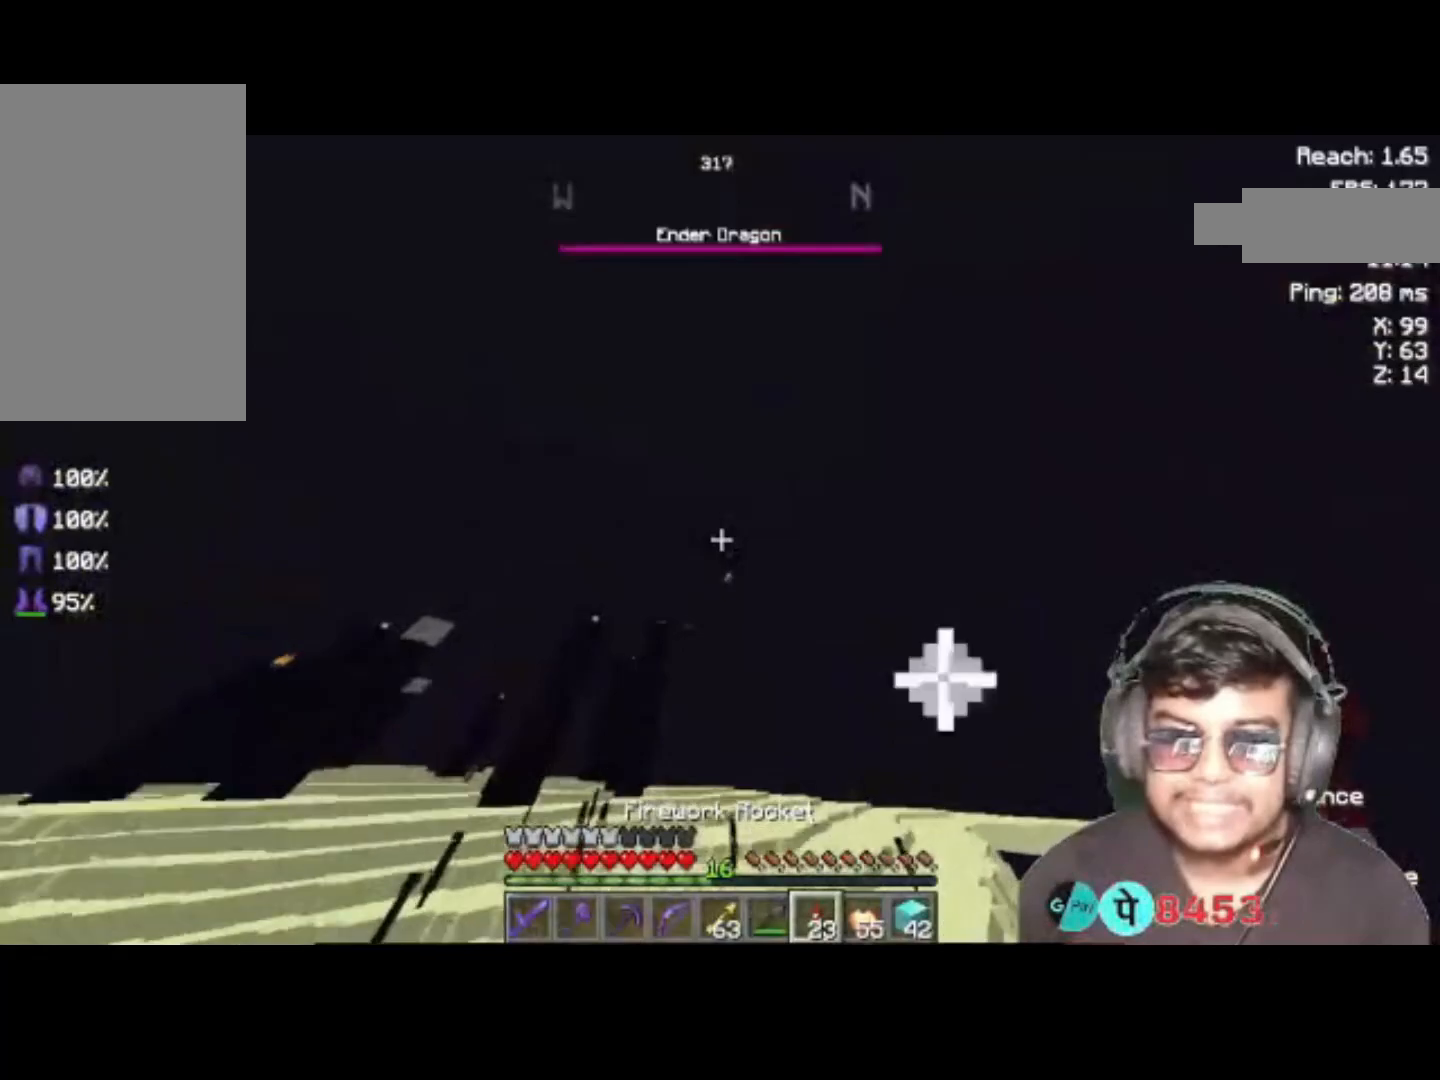
{"keys": ["w"], "events": []}
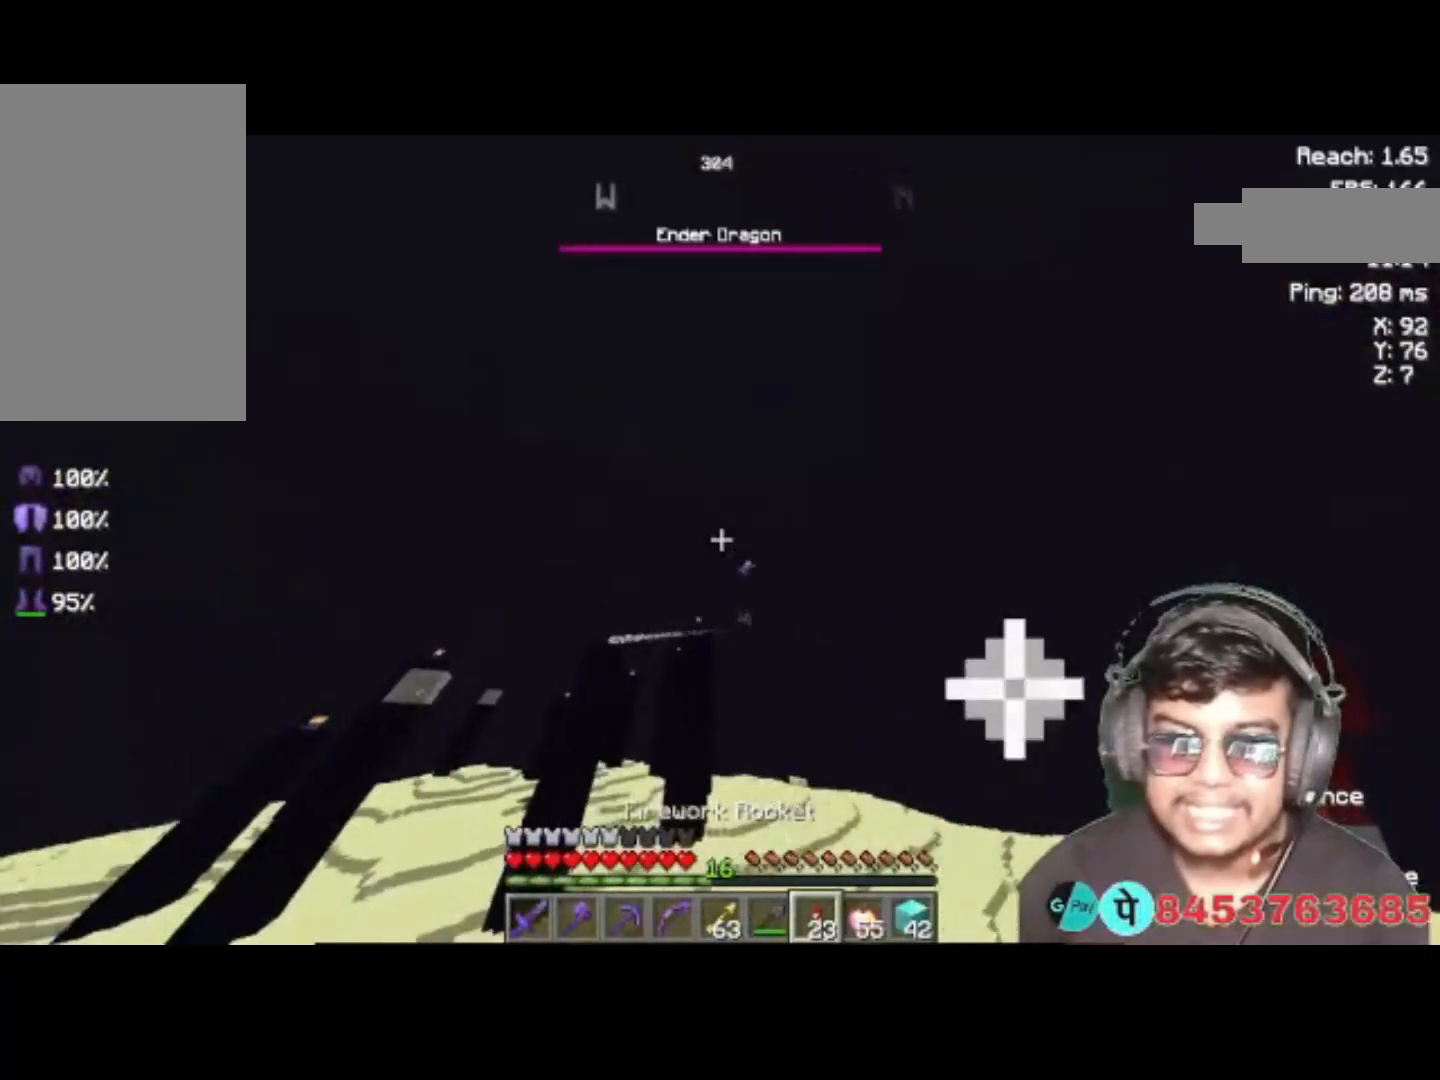
{"keys": ["a", "w"], "events": [[150, "a", "down"]]}
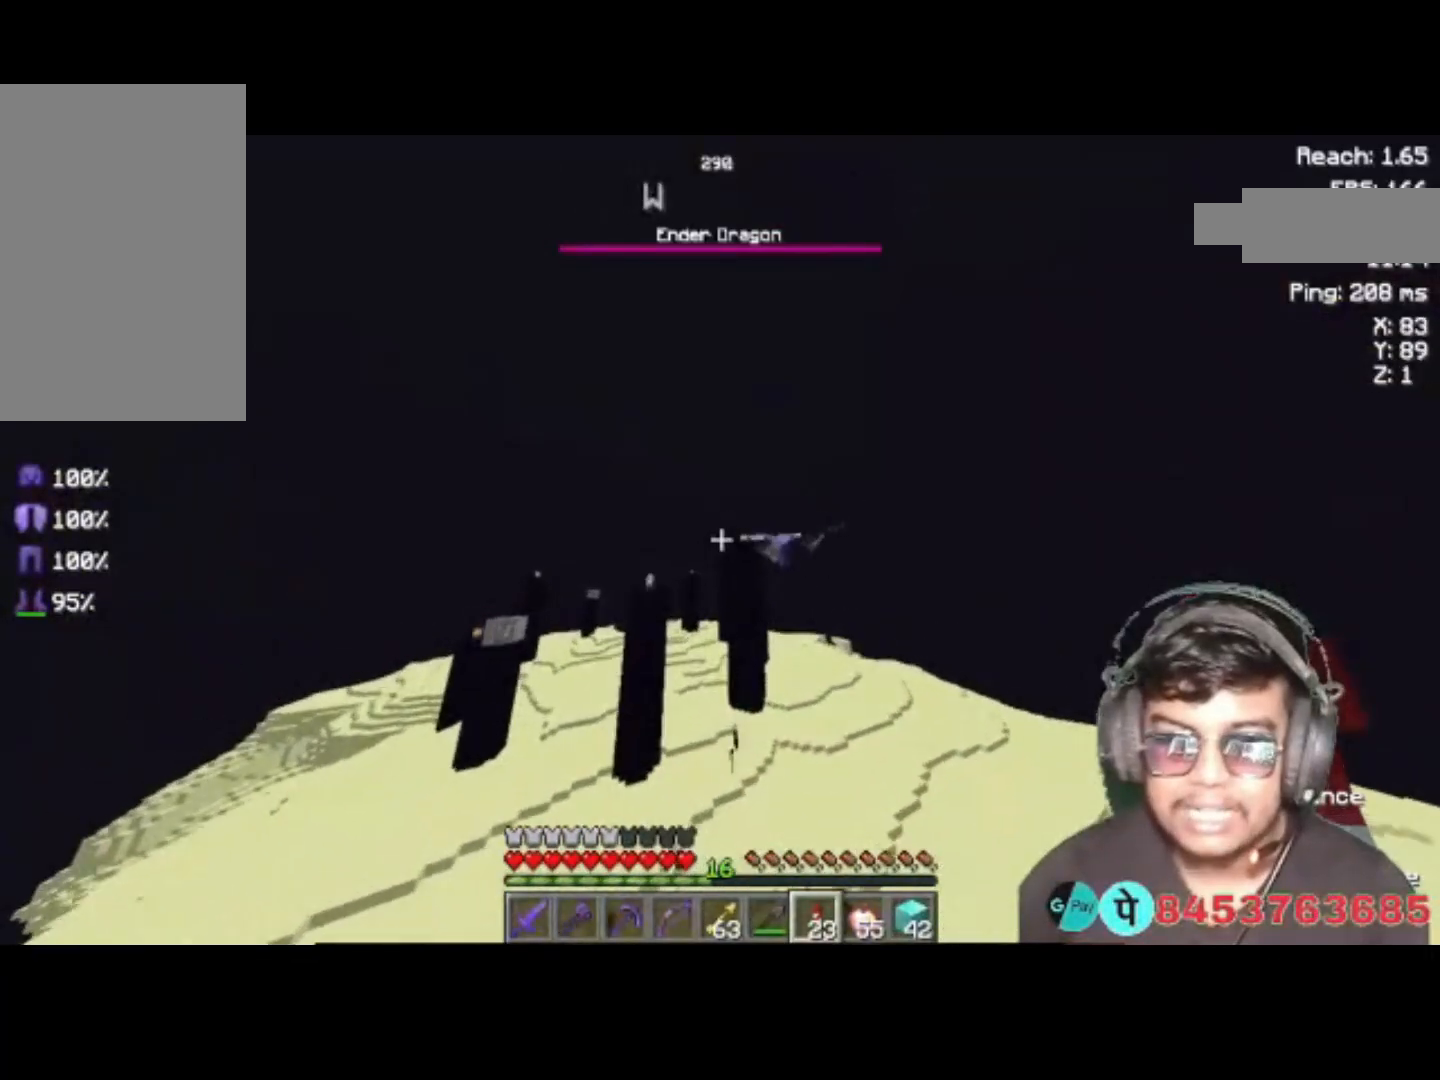
{"keys": ["a"], "events": [[283, "w", "up"]]}
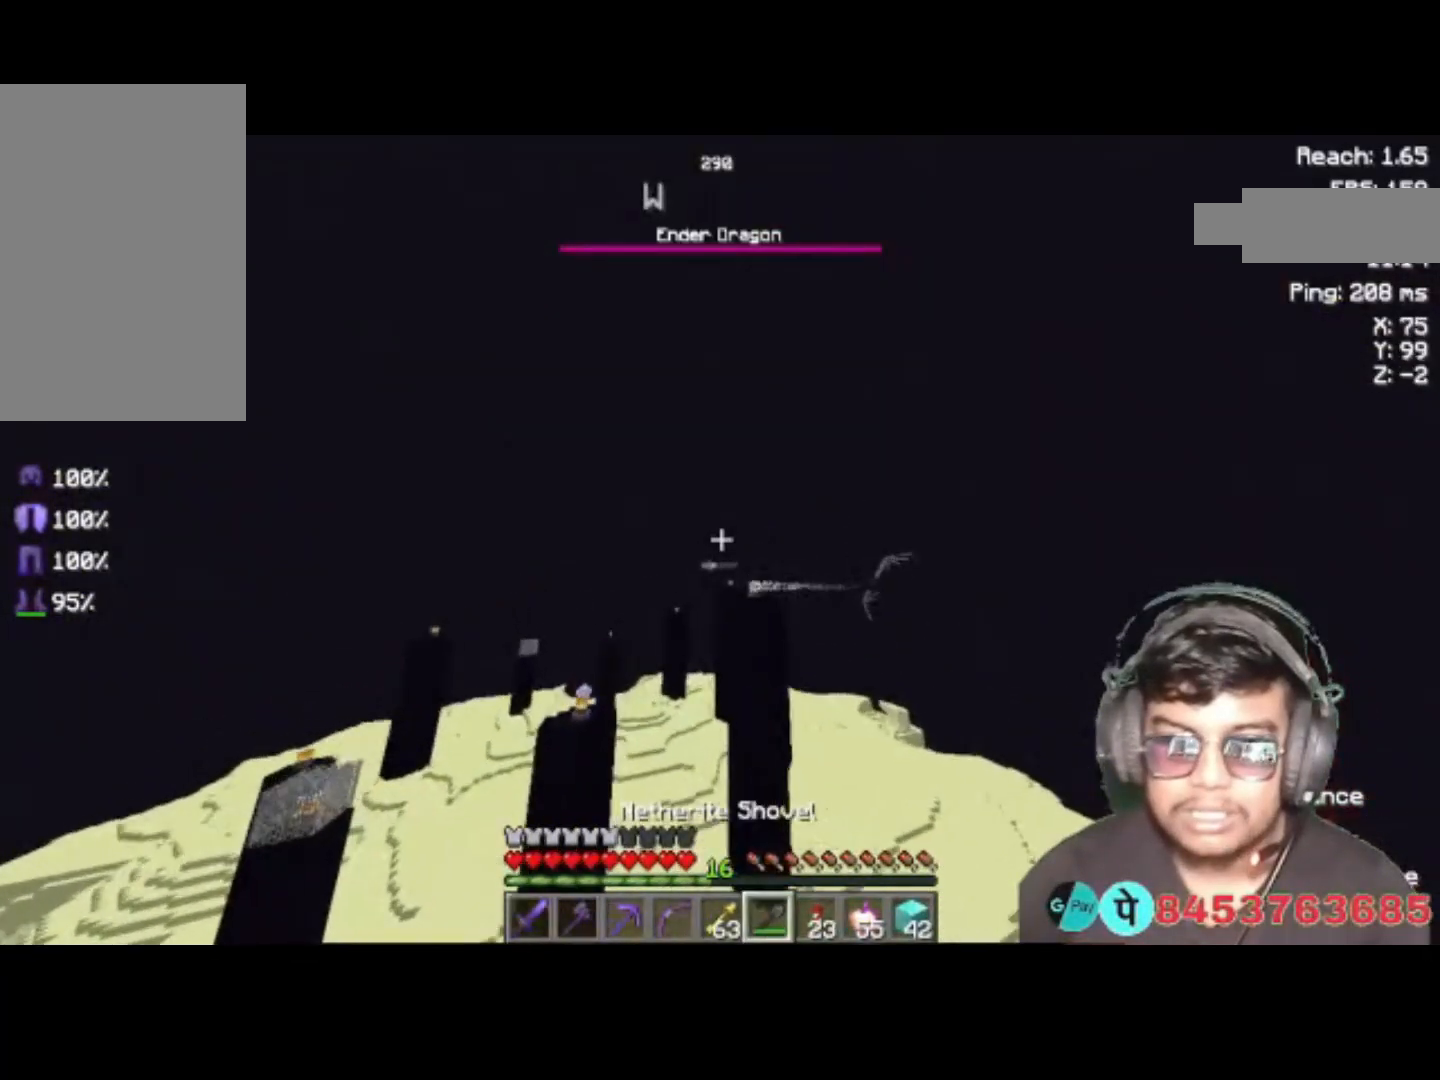
{"keys": ["a"], "events": []}
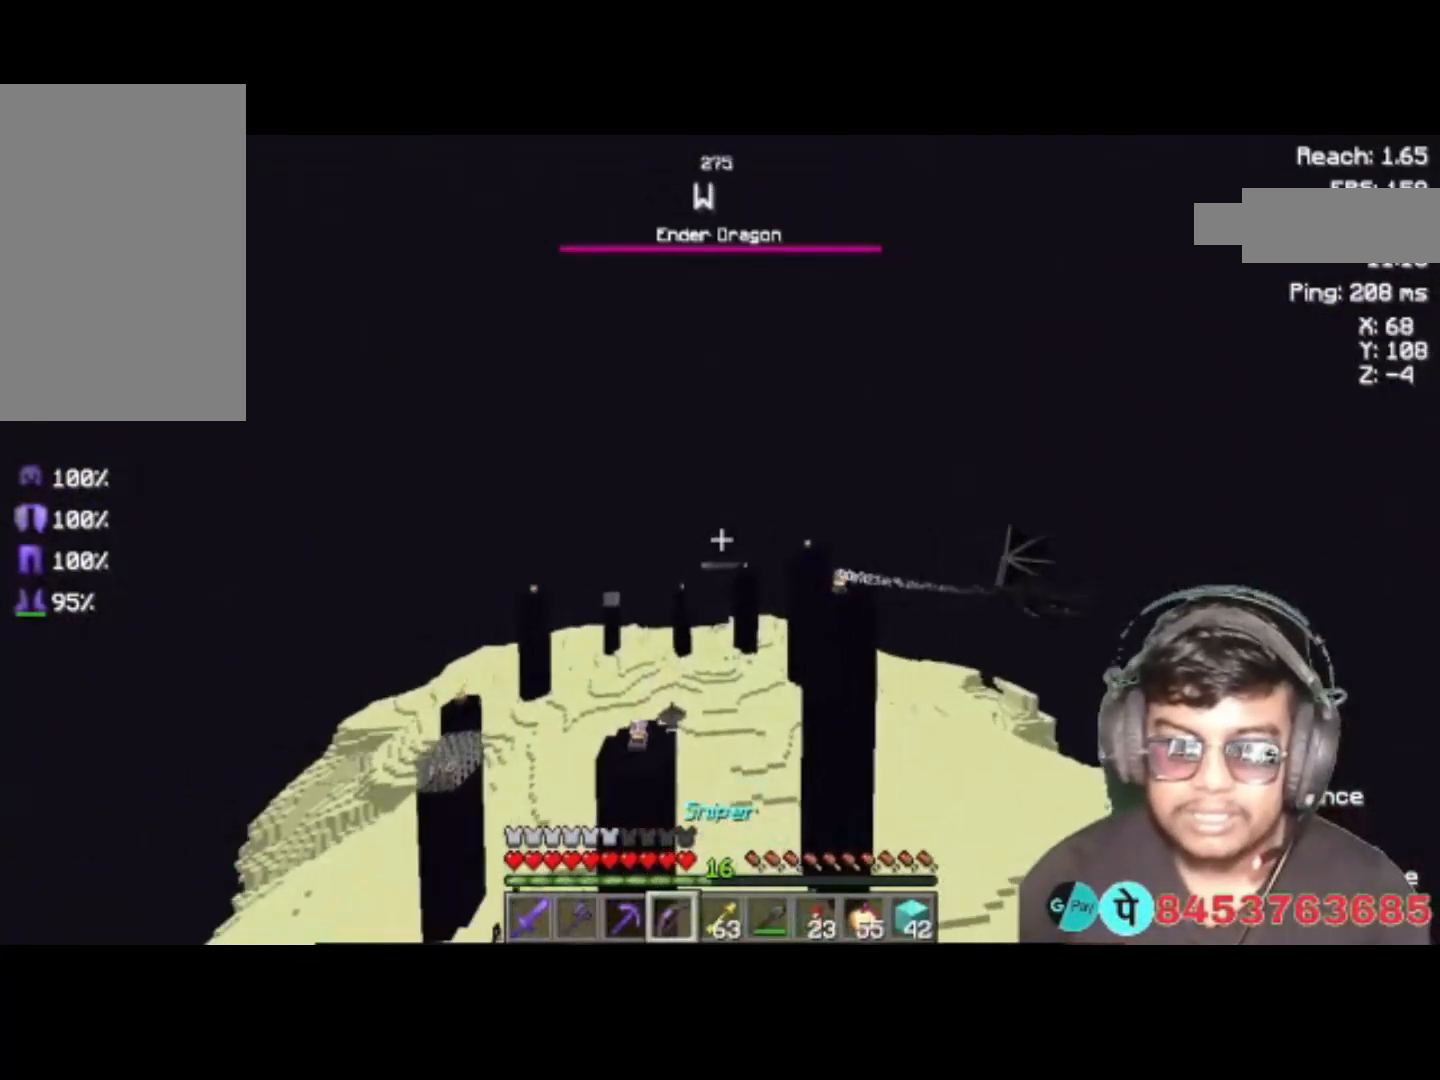
{"keys": [], "events": [[250, "a", "up"]]}
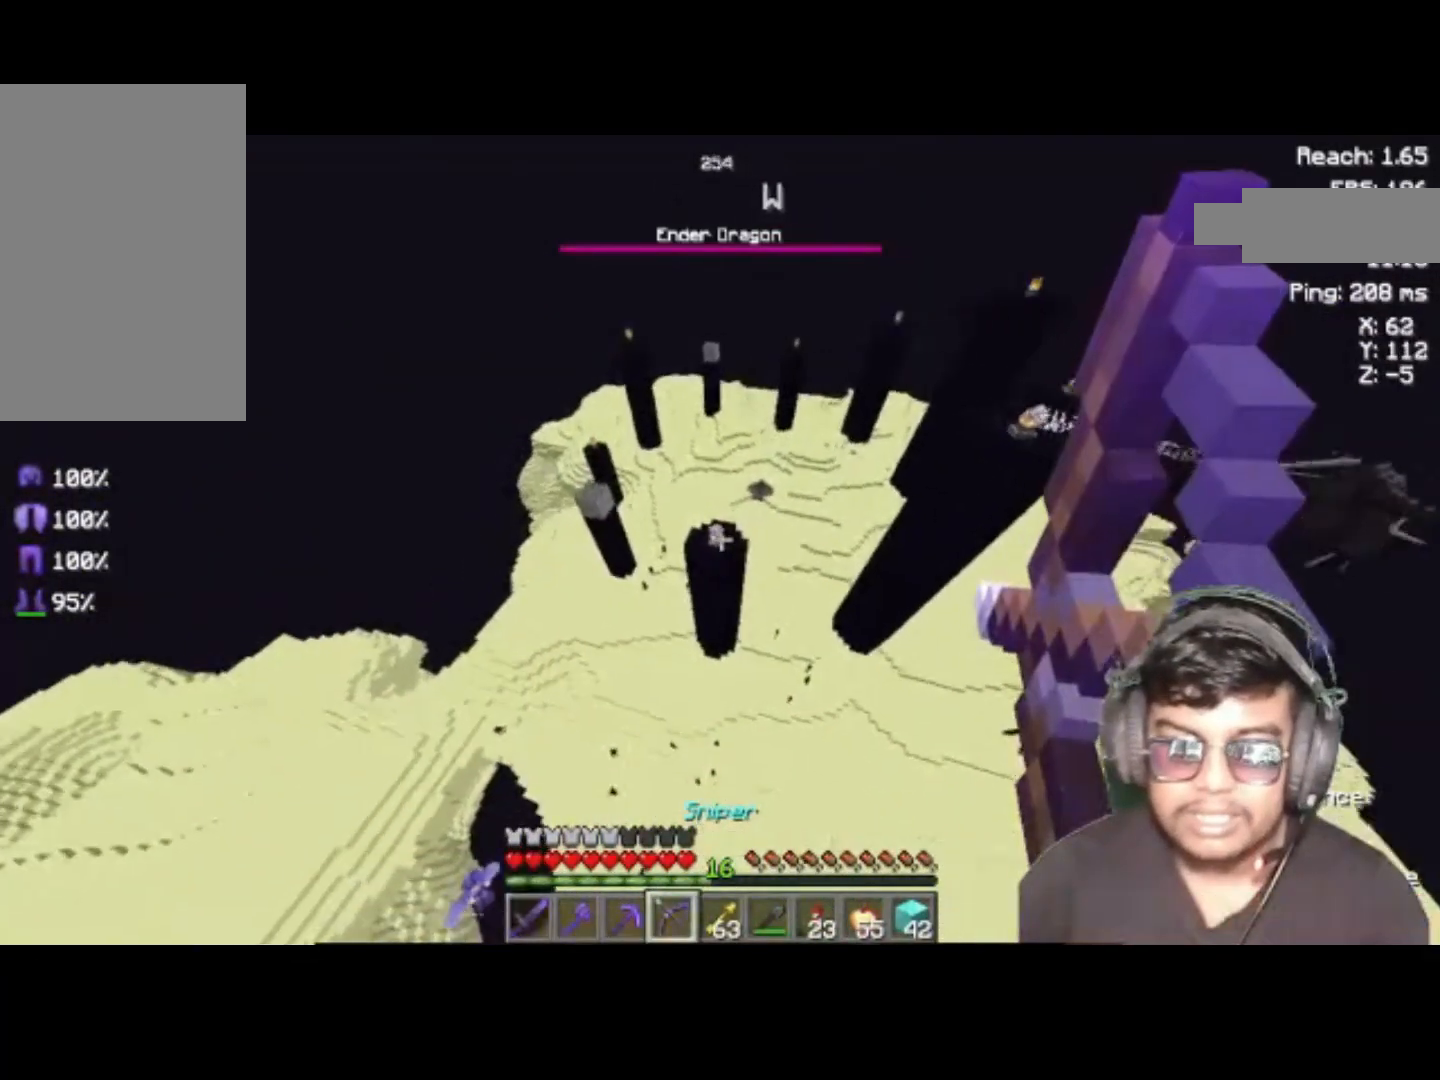
{"keys": [], "events": []}
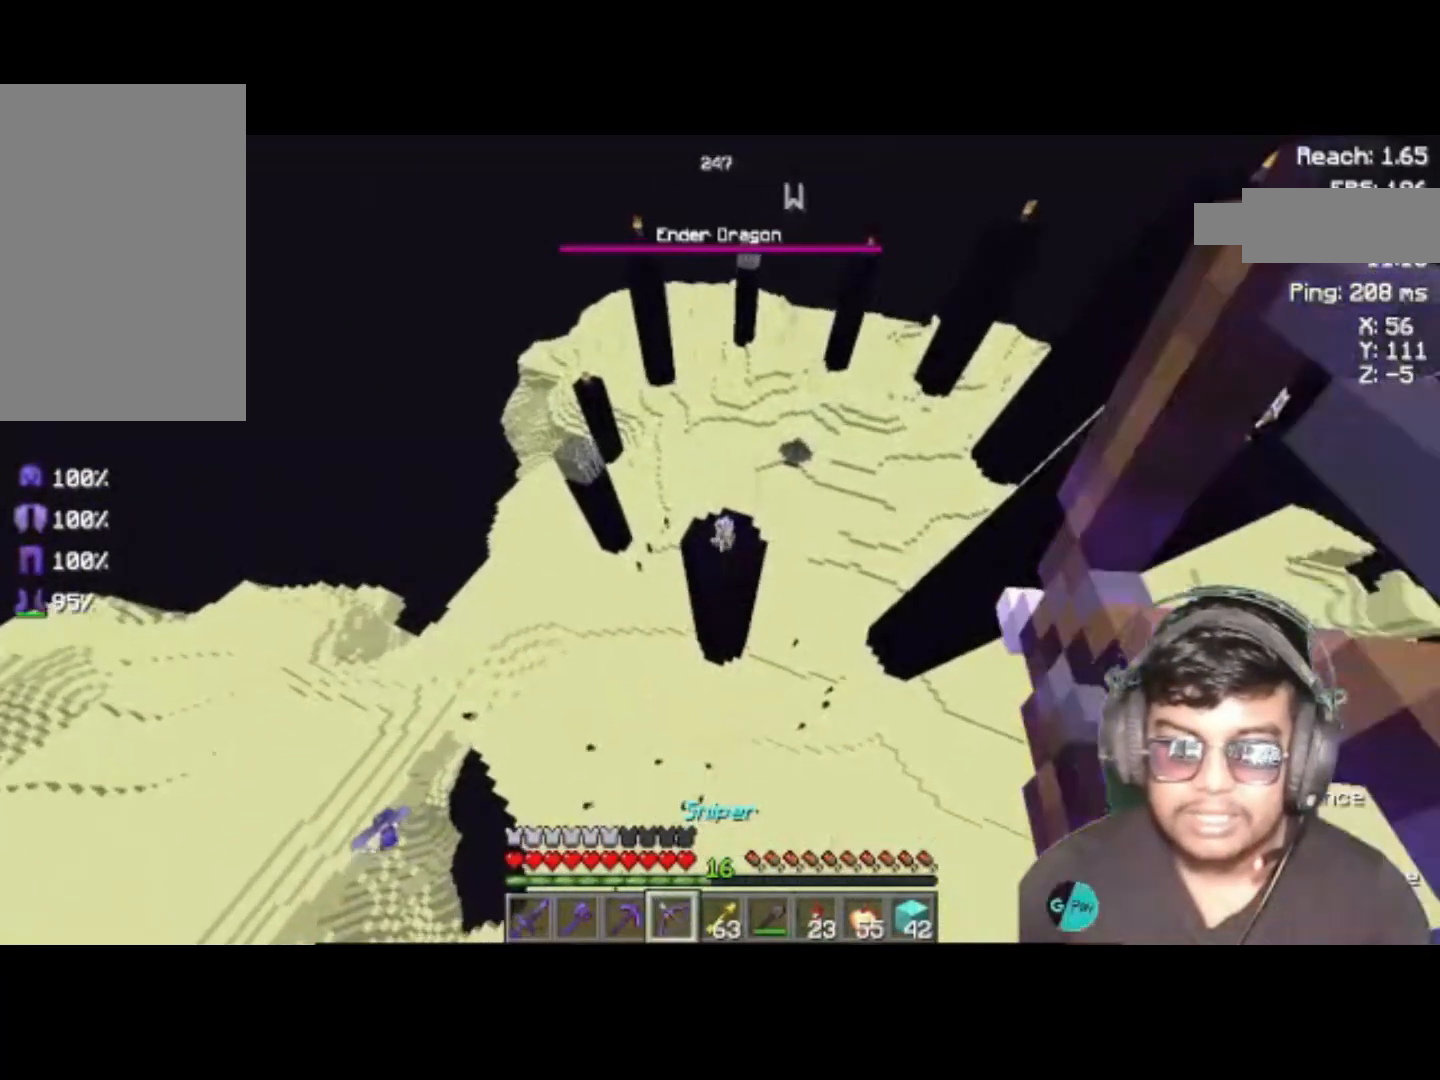
{"keys": [], "events": []}
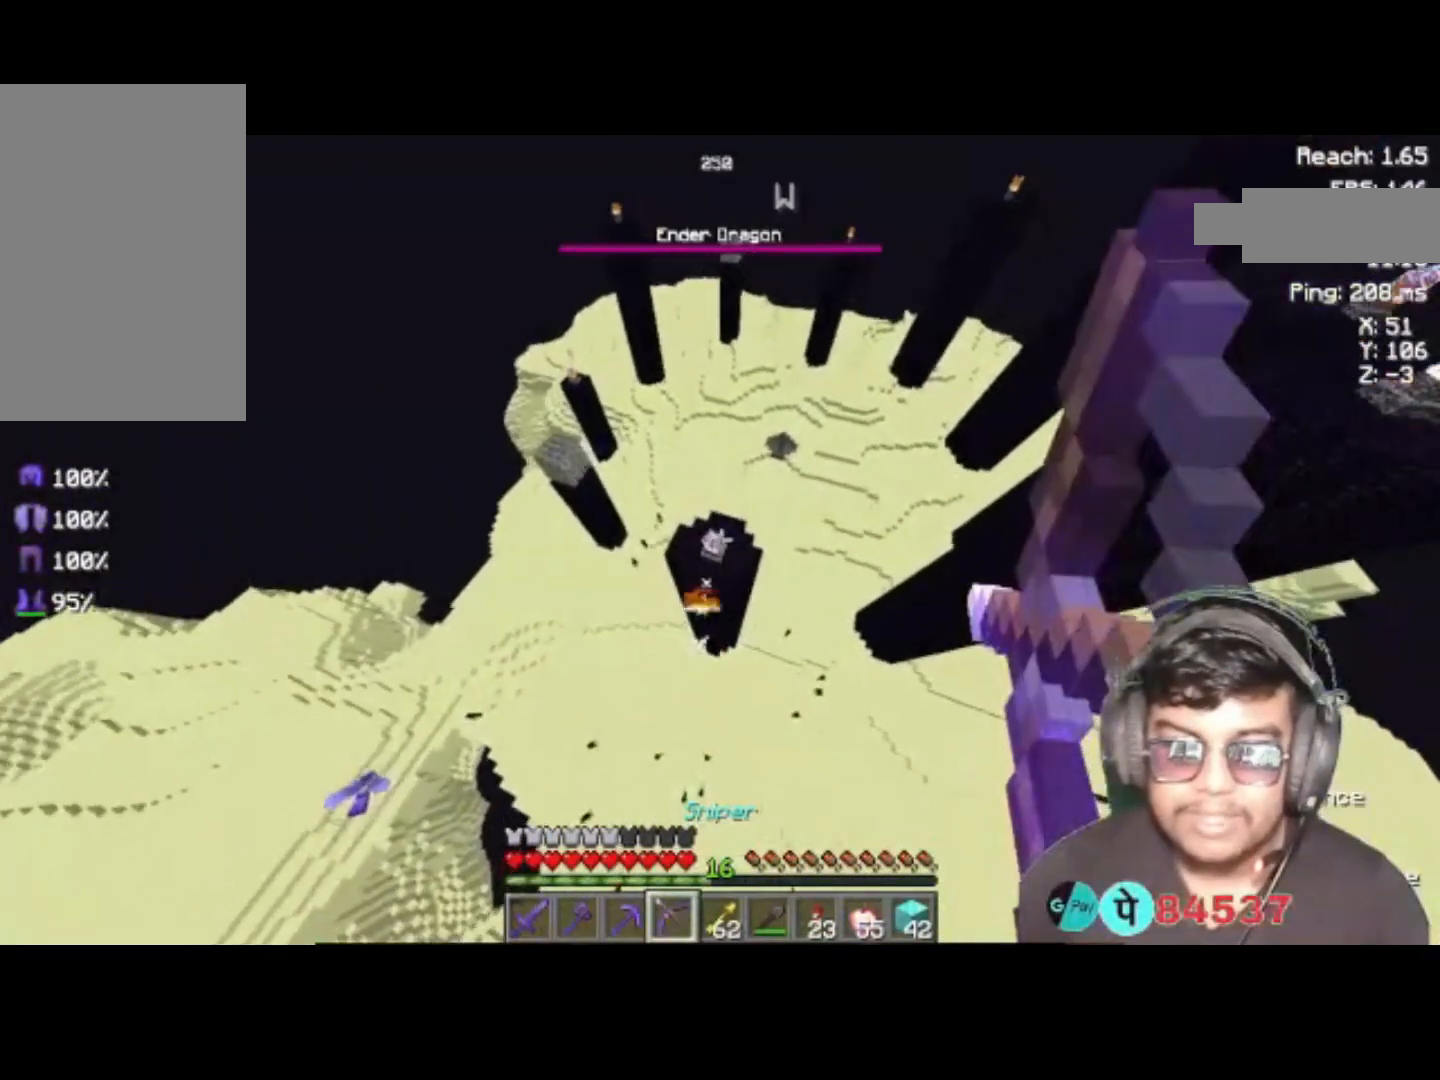
{"keys": ["w"], "events": [[483, "w", "down"]]}
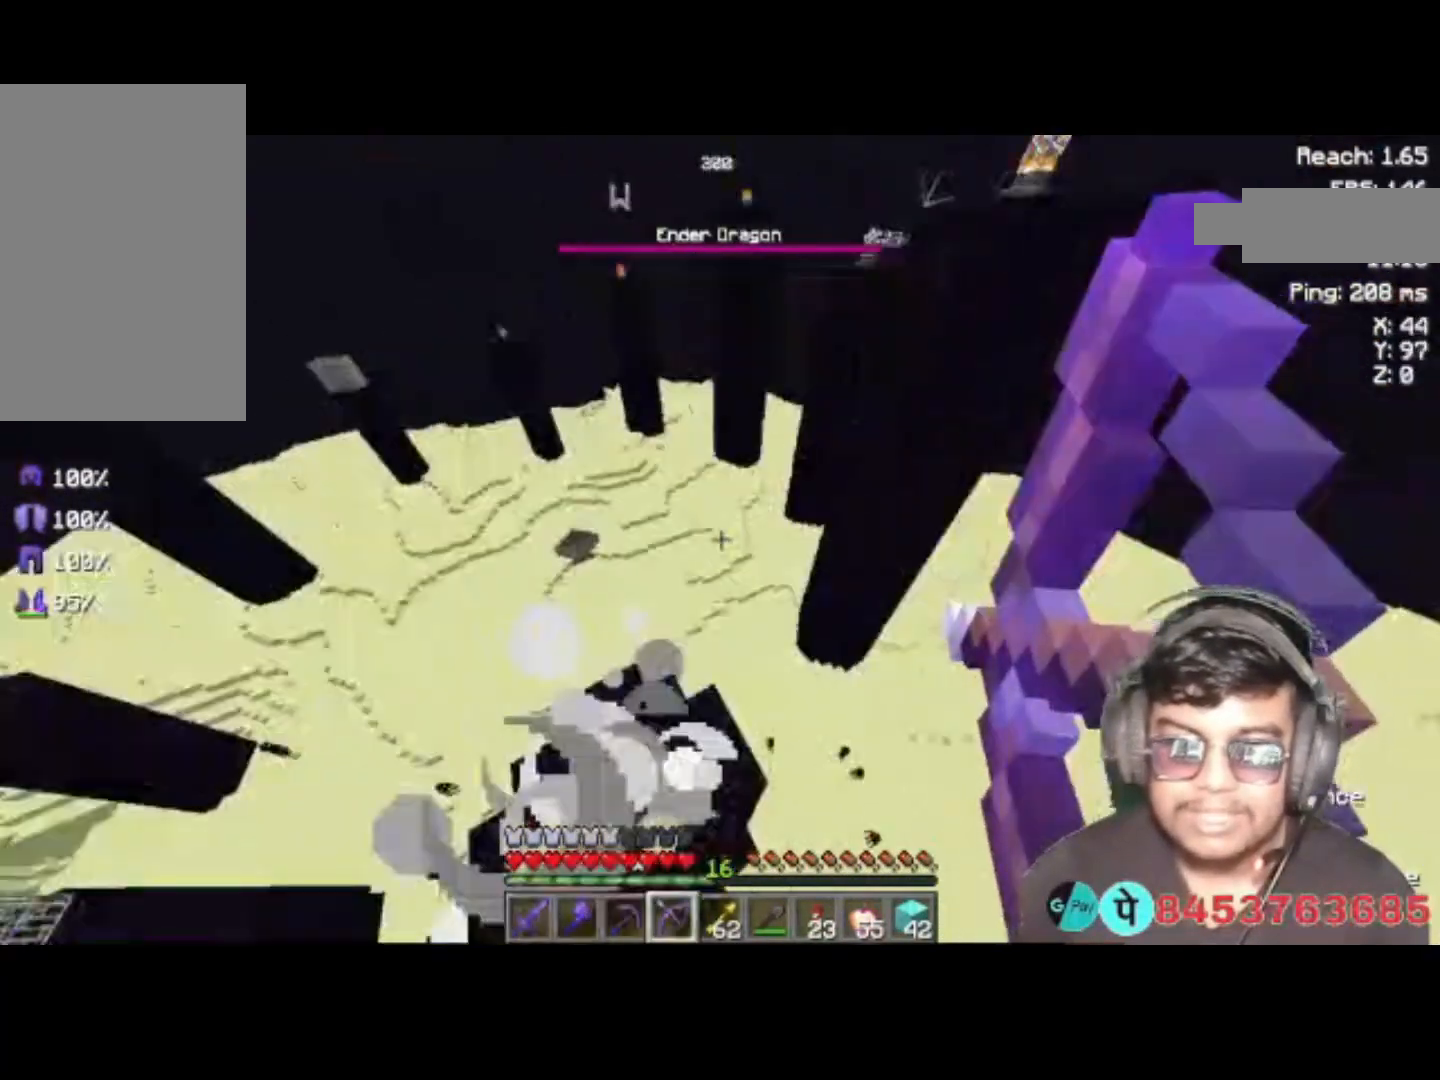
{"keys": ["w"], "events": []}
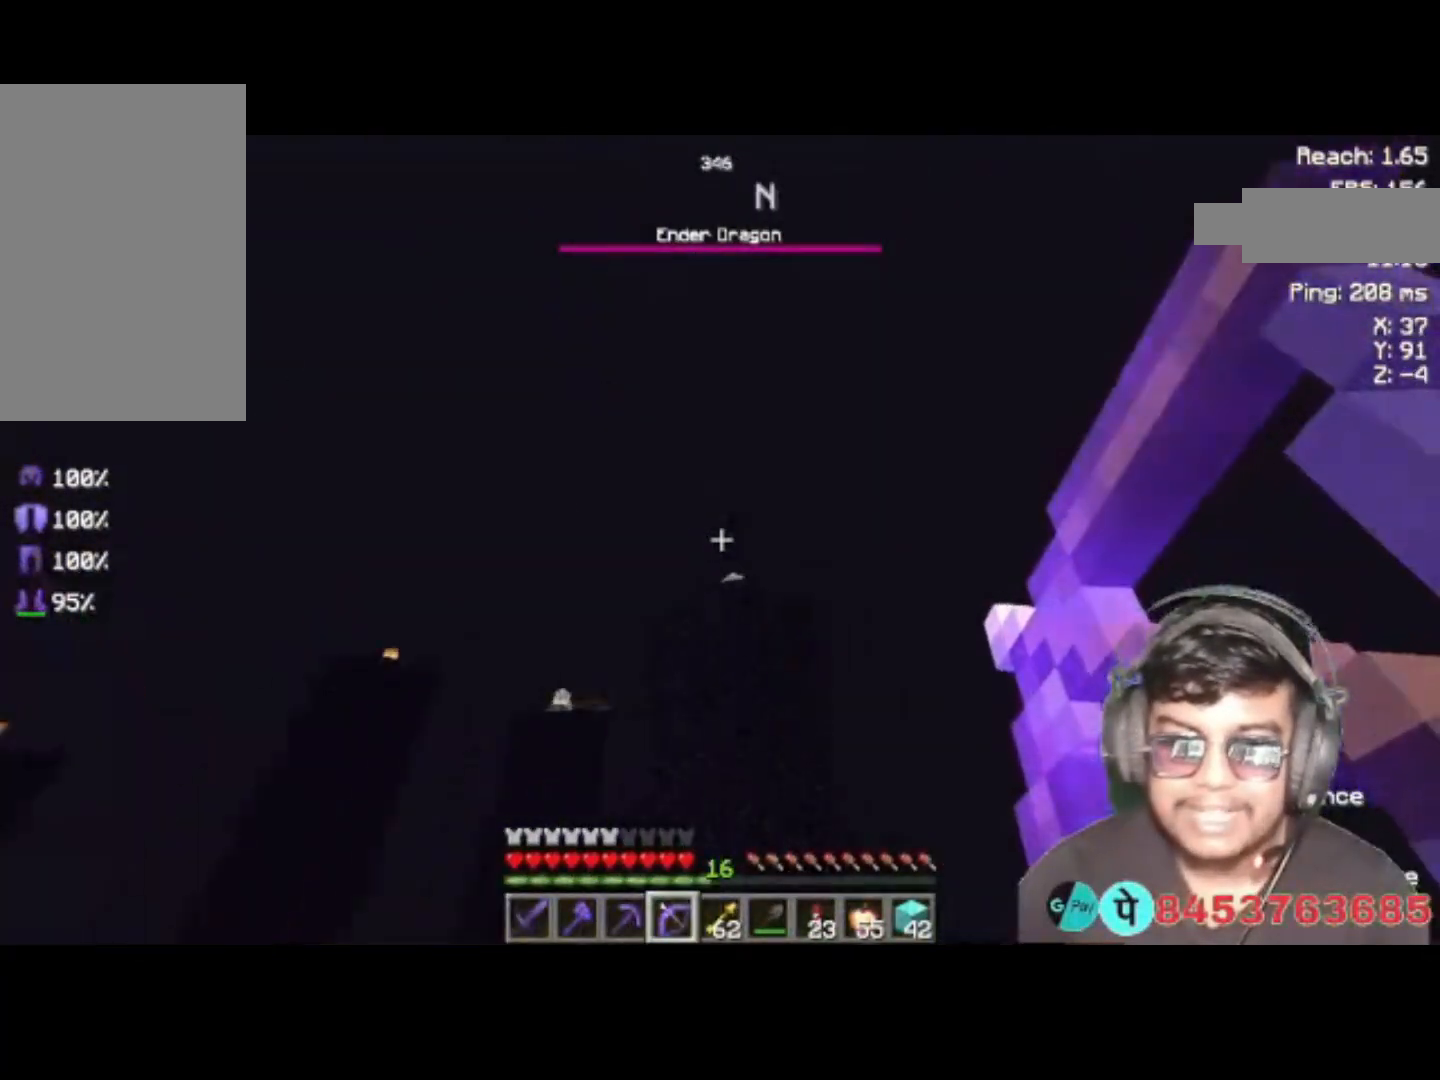
{"keys": ["space", "w"], "events": [[117, "space", "down"]]}
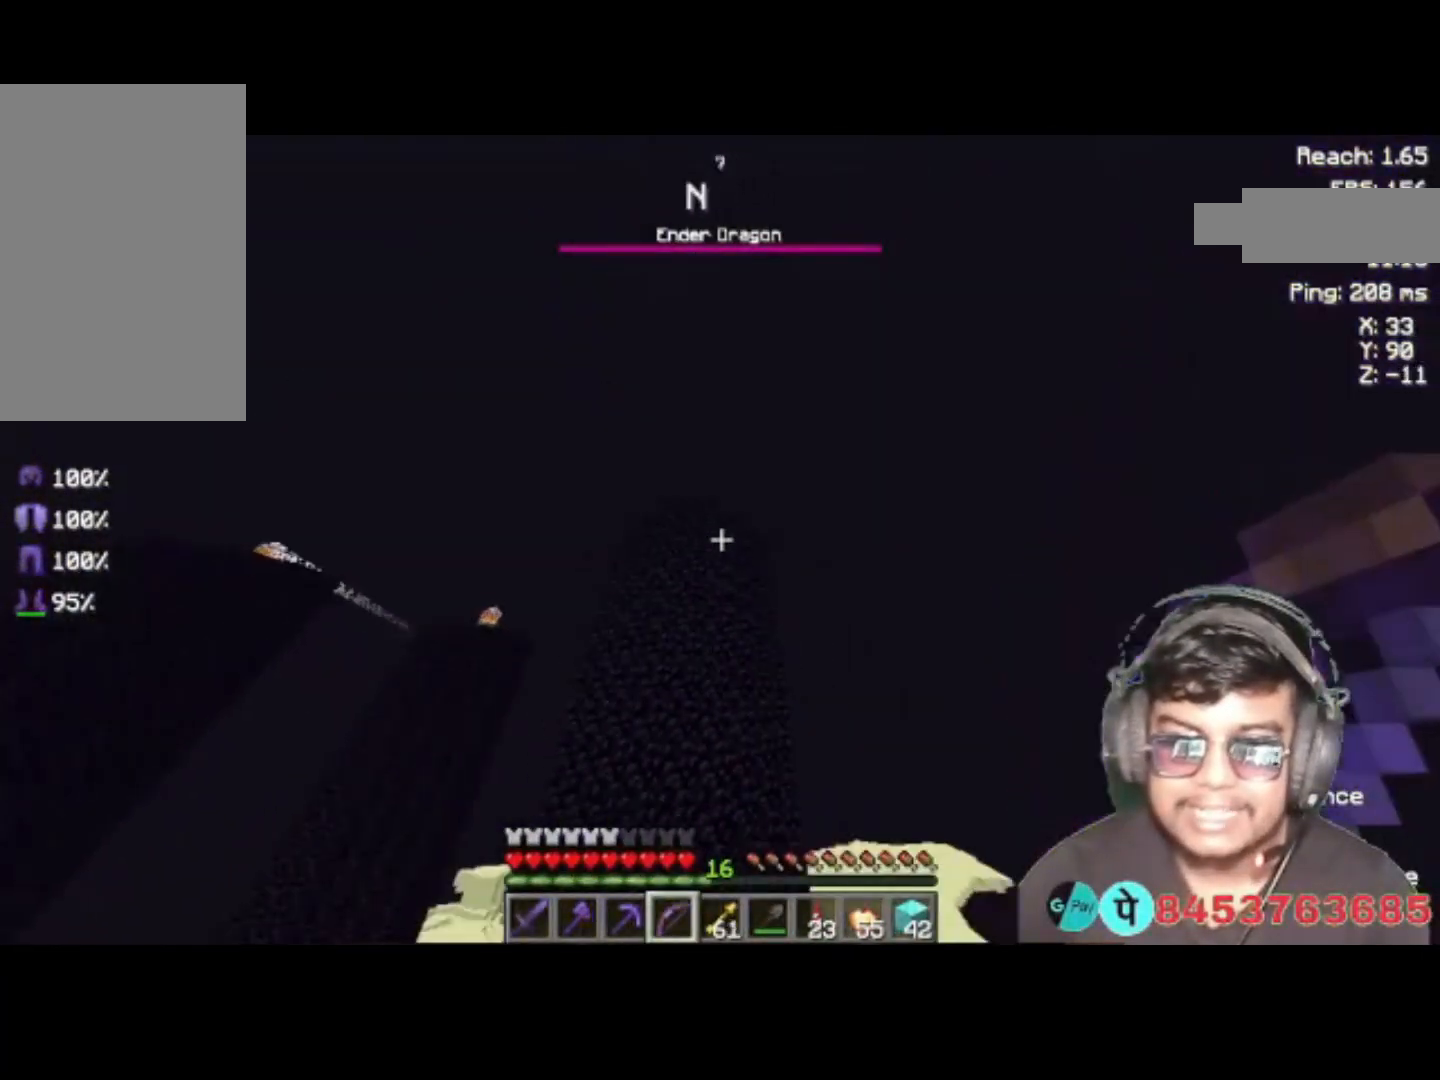
{"keys": ["a", "space", "w"], "events": [[350, "a", "down"]]}
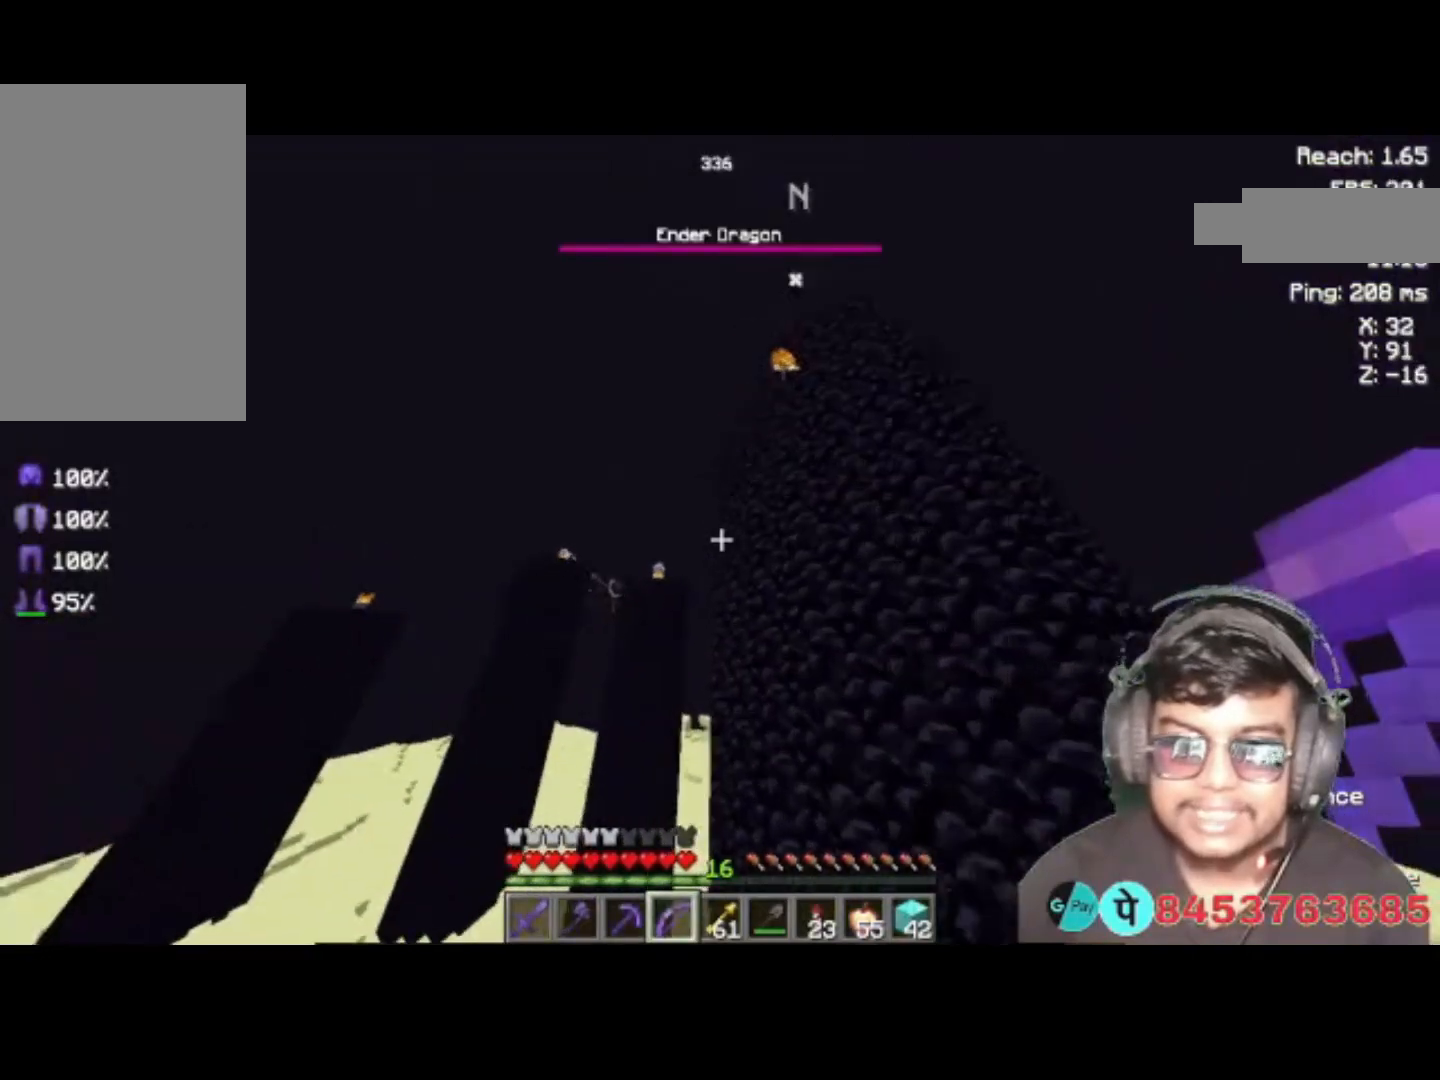
{"keys": ["a", "space", "w"], "events": []}
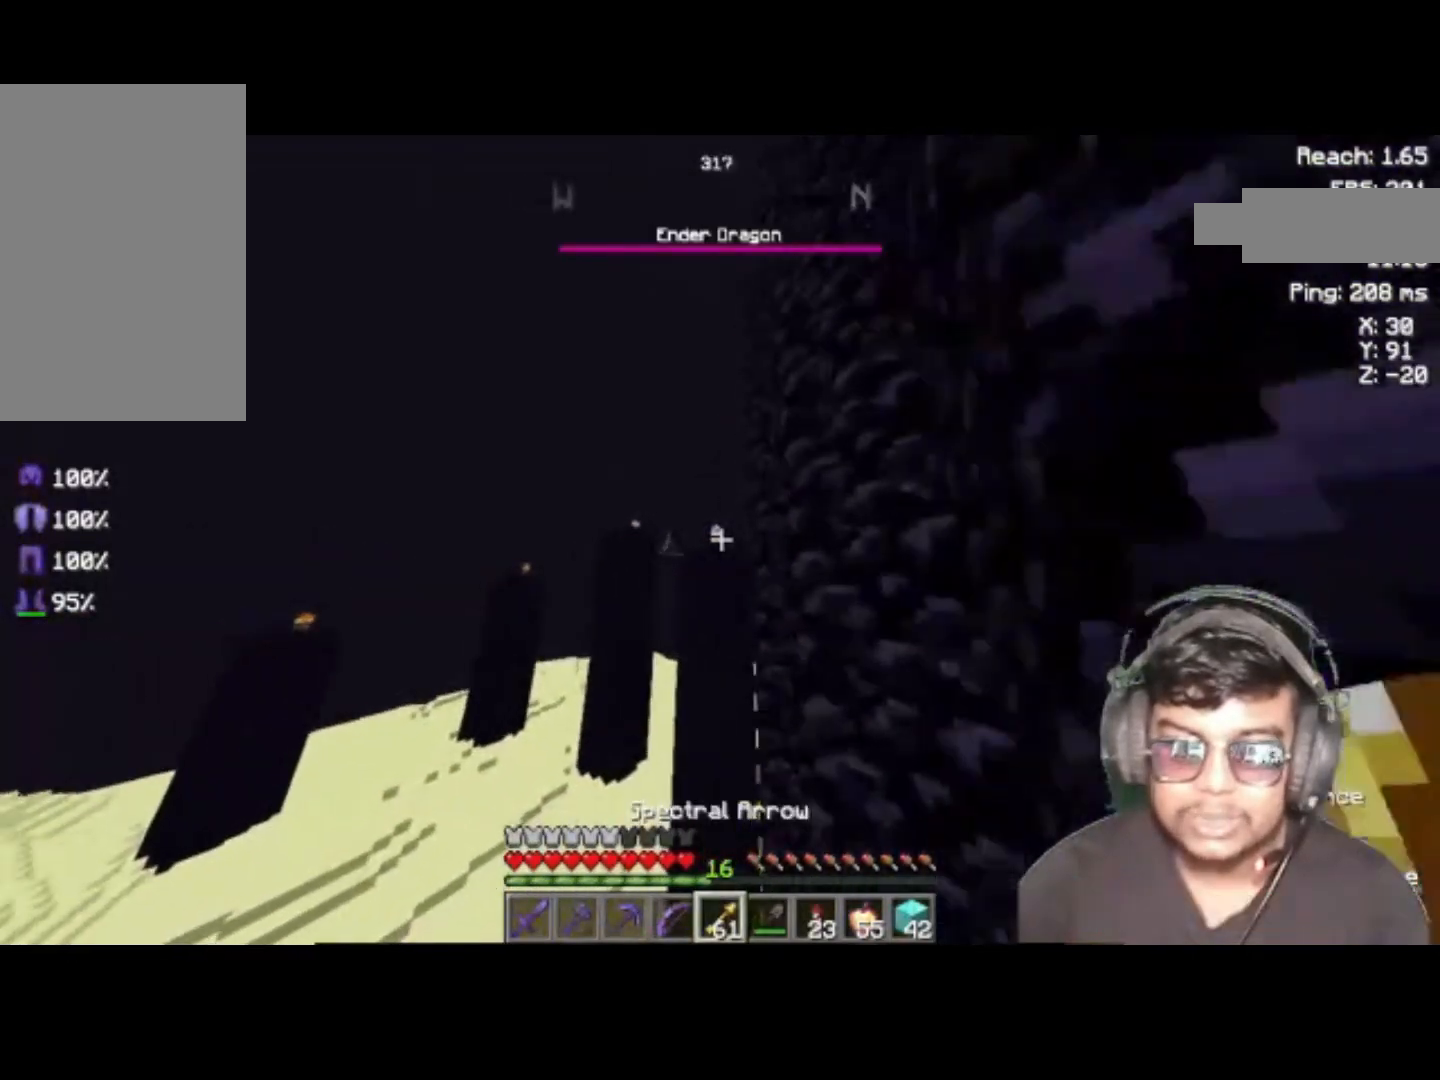
{"keys": ["space", "w"], "events": [[283, "a", "up"]]}
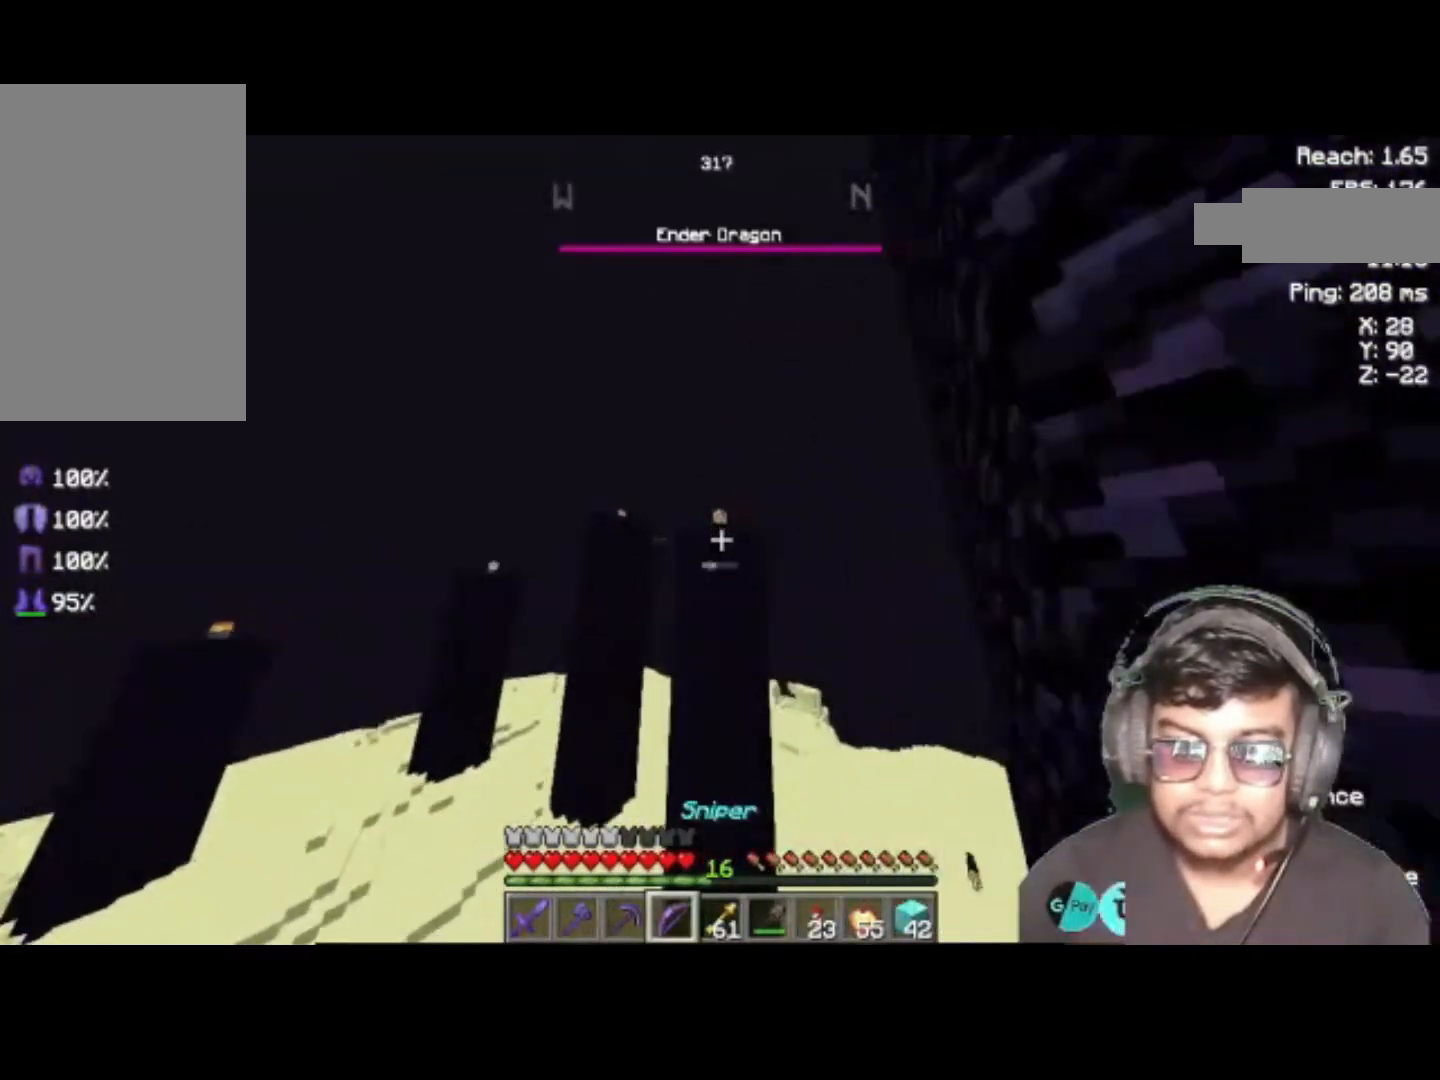
{"keys": ["space", "w"], "events": []}